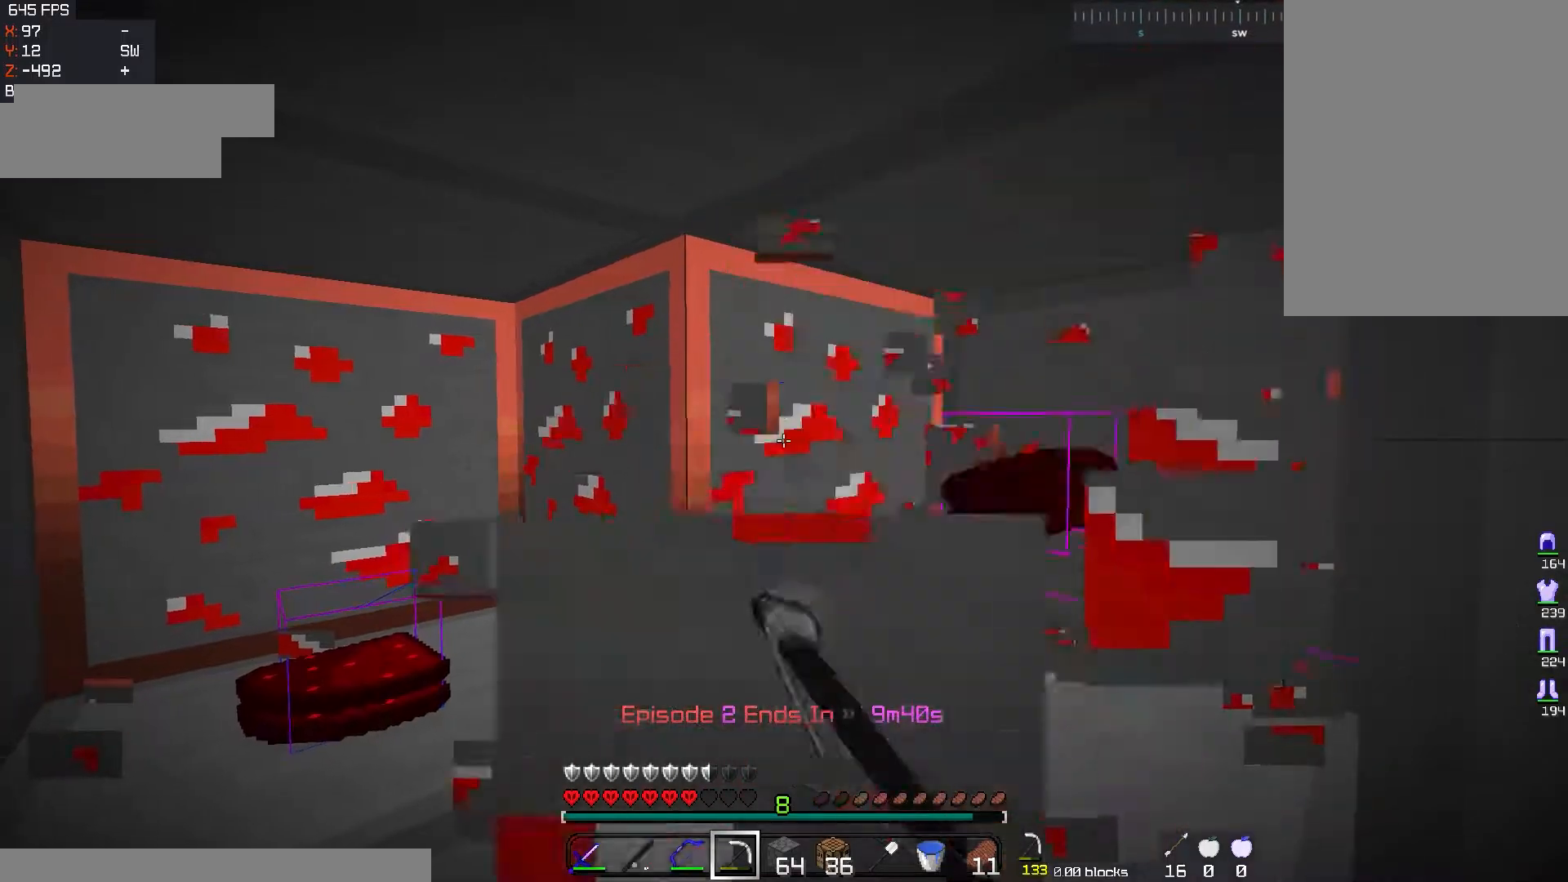
Gameplay with keyboard and mouse; each line is a JSON object with the keys and mouse buttons held at the frame after it. "events" lists presses ("down") and releases ("up") of "a", "d", "s", "space", "w", "mouse_left" and "mouse_right" between this image and that frame as [ms after this image, input, new state], when the widget could be followed in between. "mouse_left", "mouse_right" = the "left", "right" buttons of the "mouse" list. No other keys are recorded. Fast repeated clicks can show as one long hold. Mouse movement is not recorded.
{"keys": [], "mouse": ["left"], "events": []}
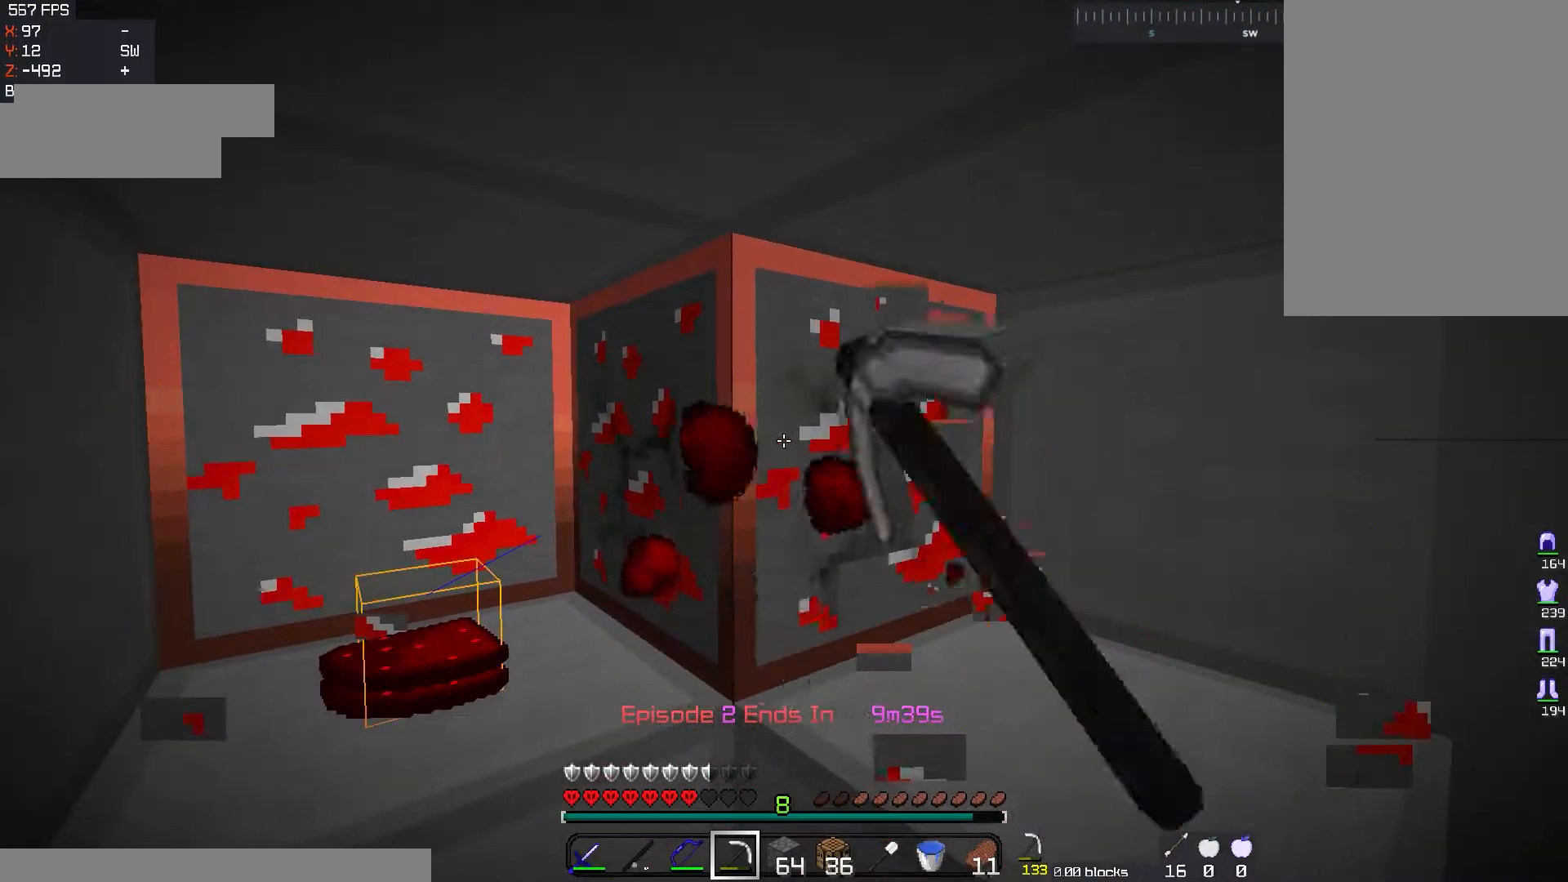
{"keys": [], "mouse": ["left"], "events": []}
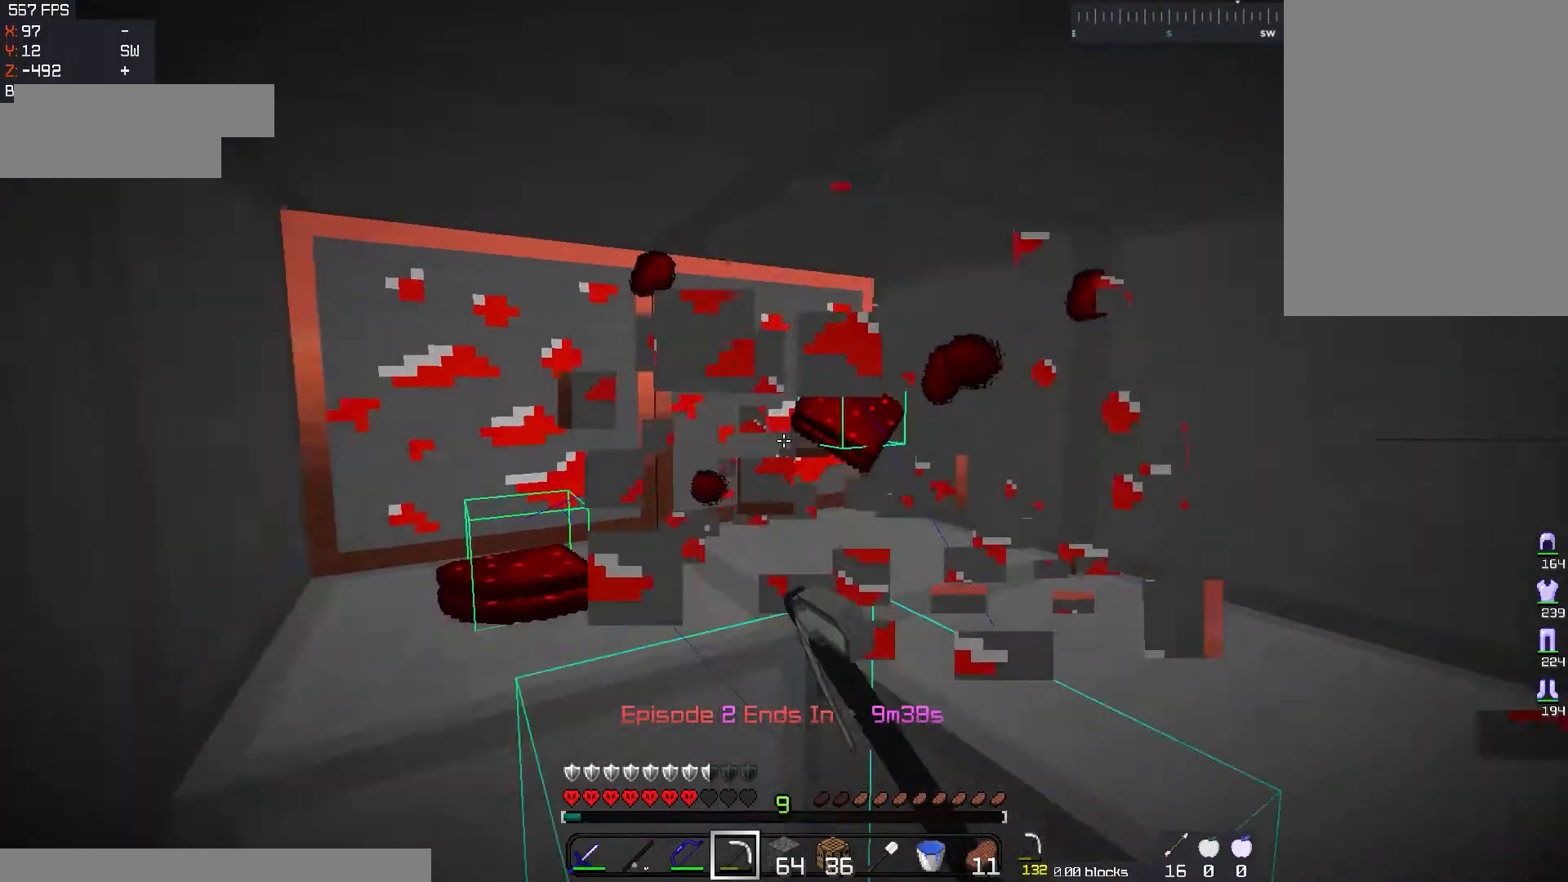
{"keys": [], "mouse": ["left"], "events": []}
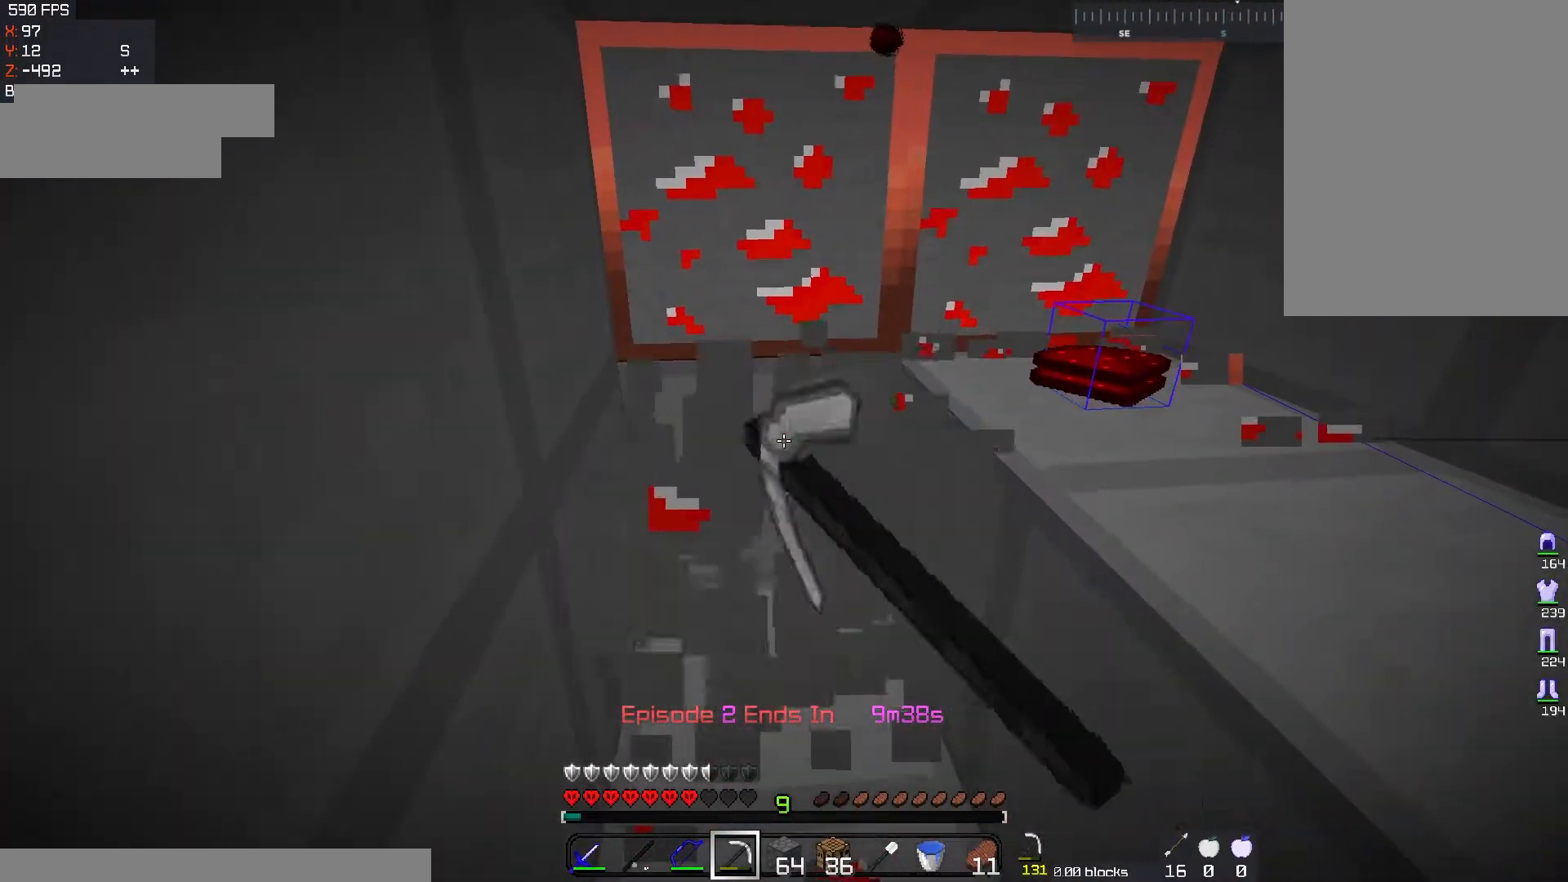
{"keys": [], "mouse": ["left"], "events": []}
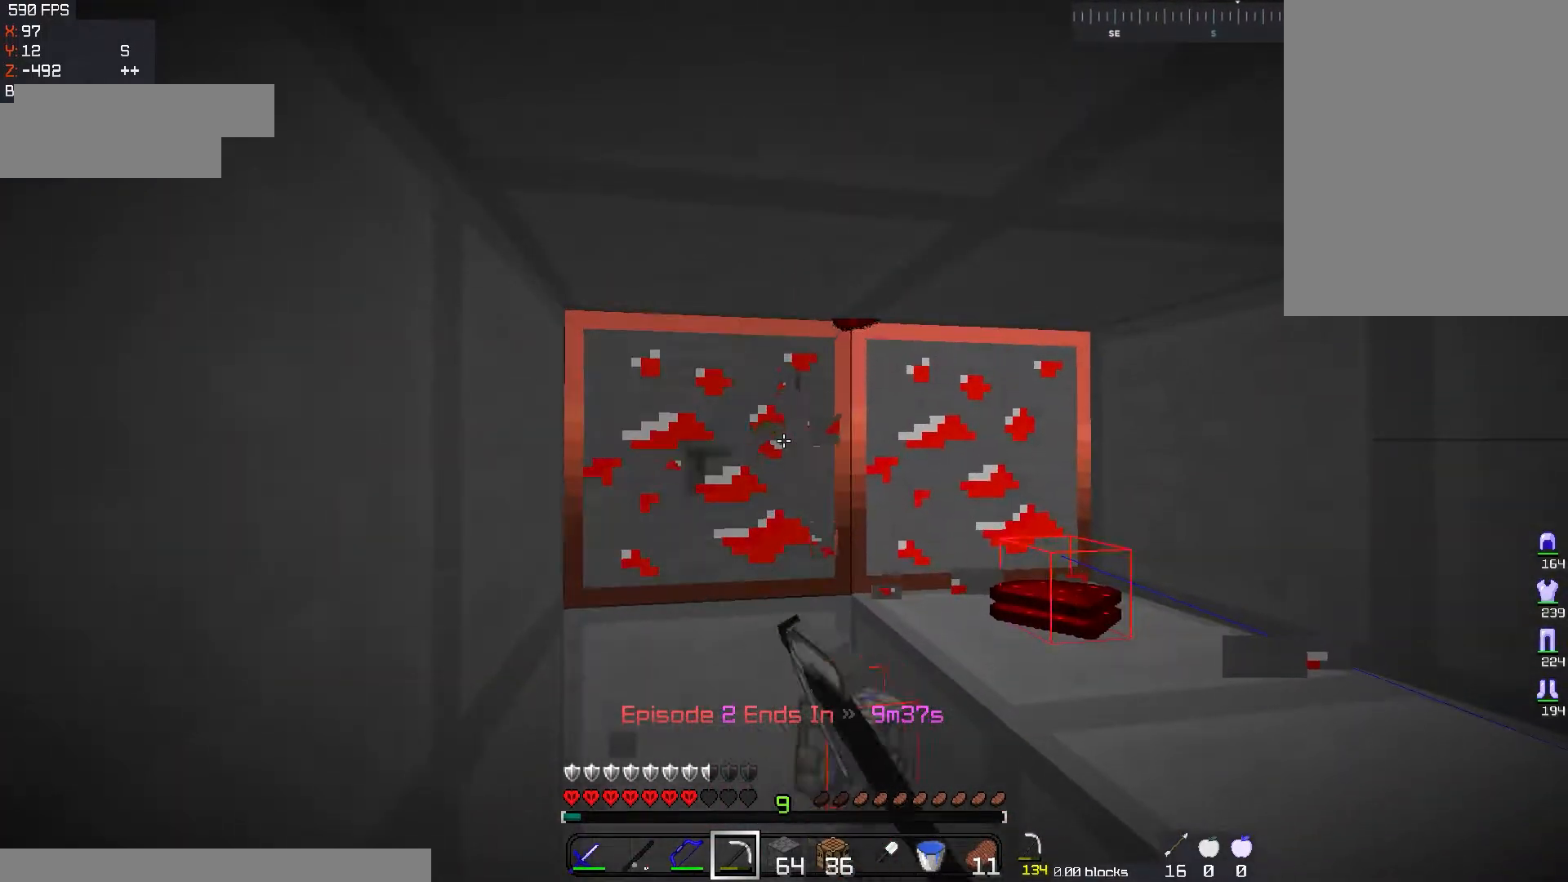
{"keys": ["a", "w"], "mouse": ["left"], "events": [[34, "w", "down"], [401, "a", "down"]]}
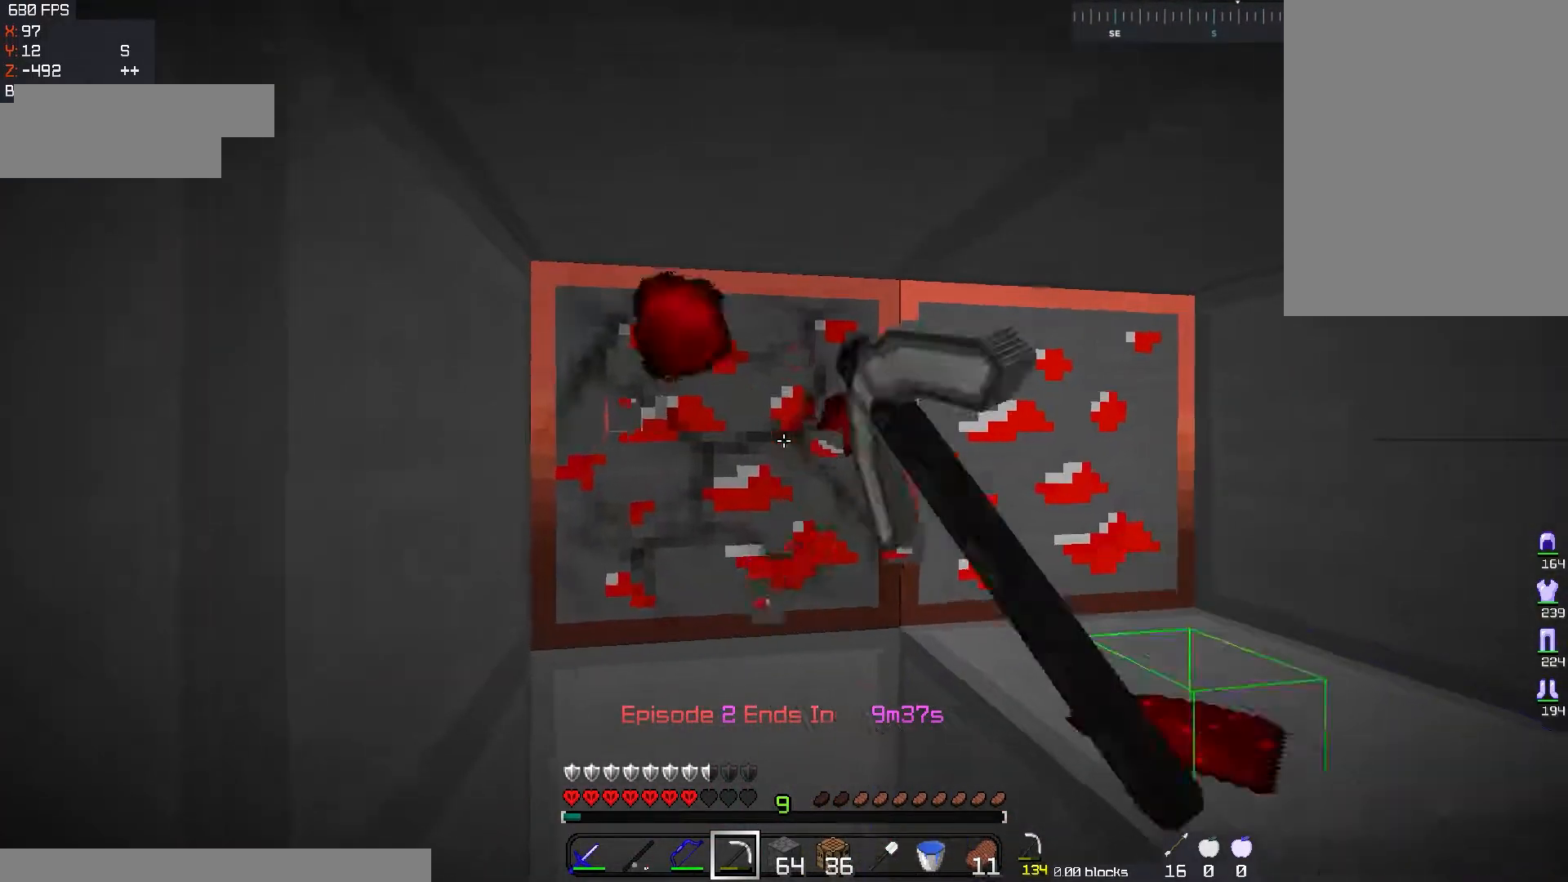
{"keys": ["w"], "mouse": ["left"], "events": [[167, "a", "up"], [351, "w", "up"], [501, "w", "down"]]}
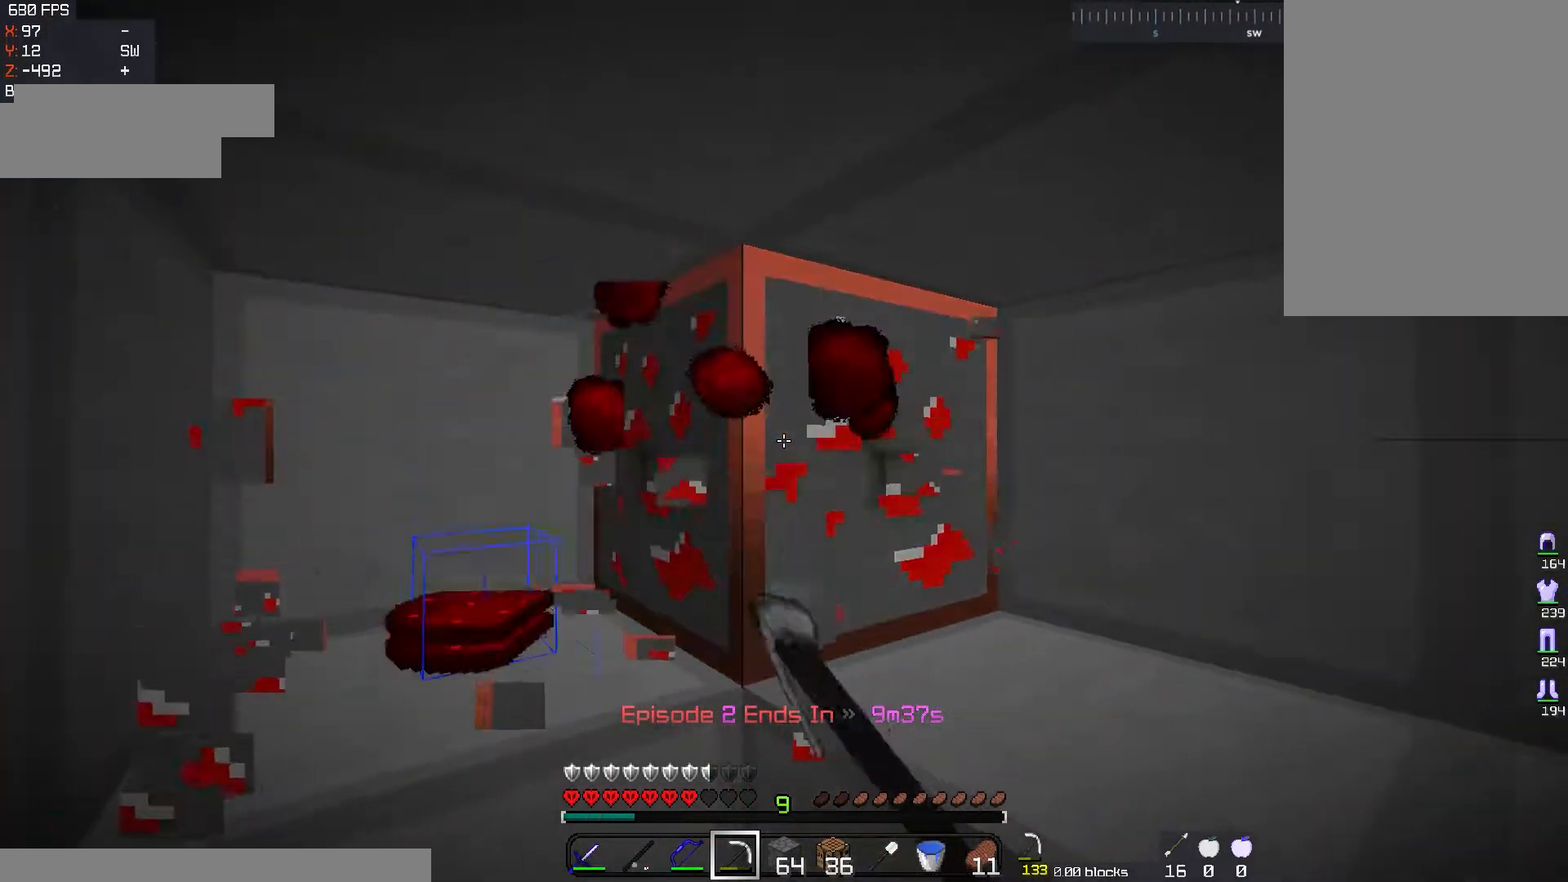
{"keys": [], "mouse": ["left"], "events": [[367, "w", "up"]]}
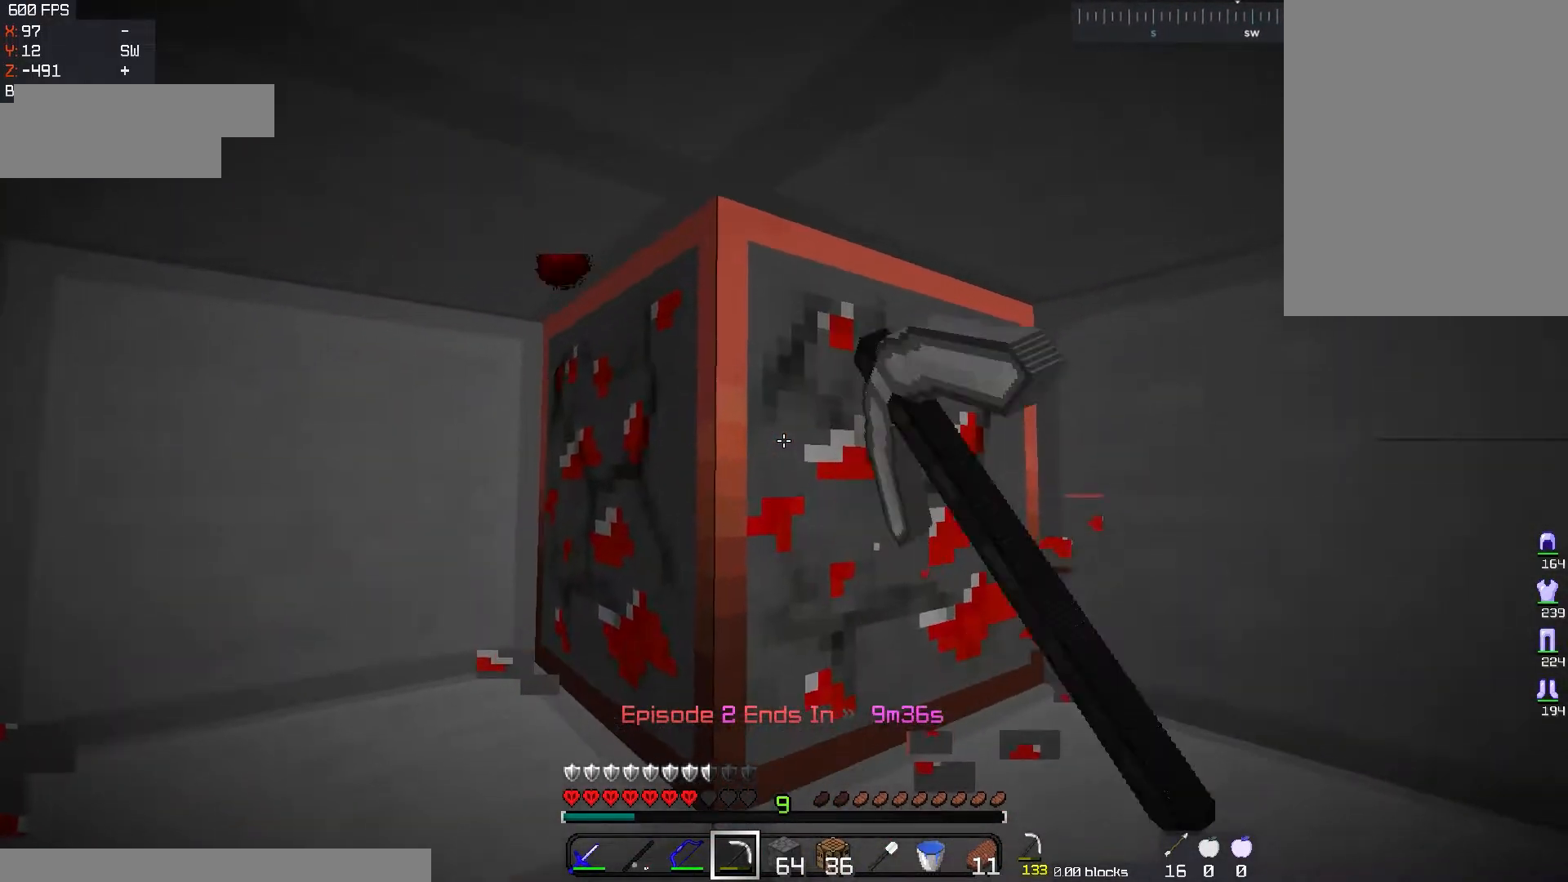
{"keys": [], "mouse": [], "events": [[17, "w", "down"], [34, "a", "down"], [150, "a", "up"], [417, "mouse_left", "up"], [484, "w", "up"]]}
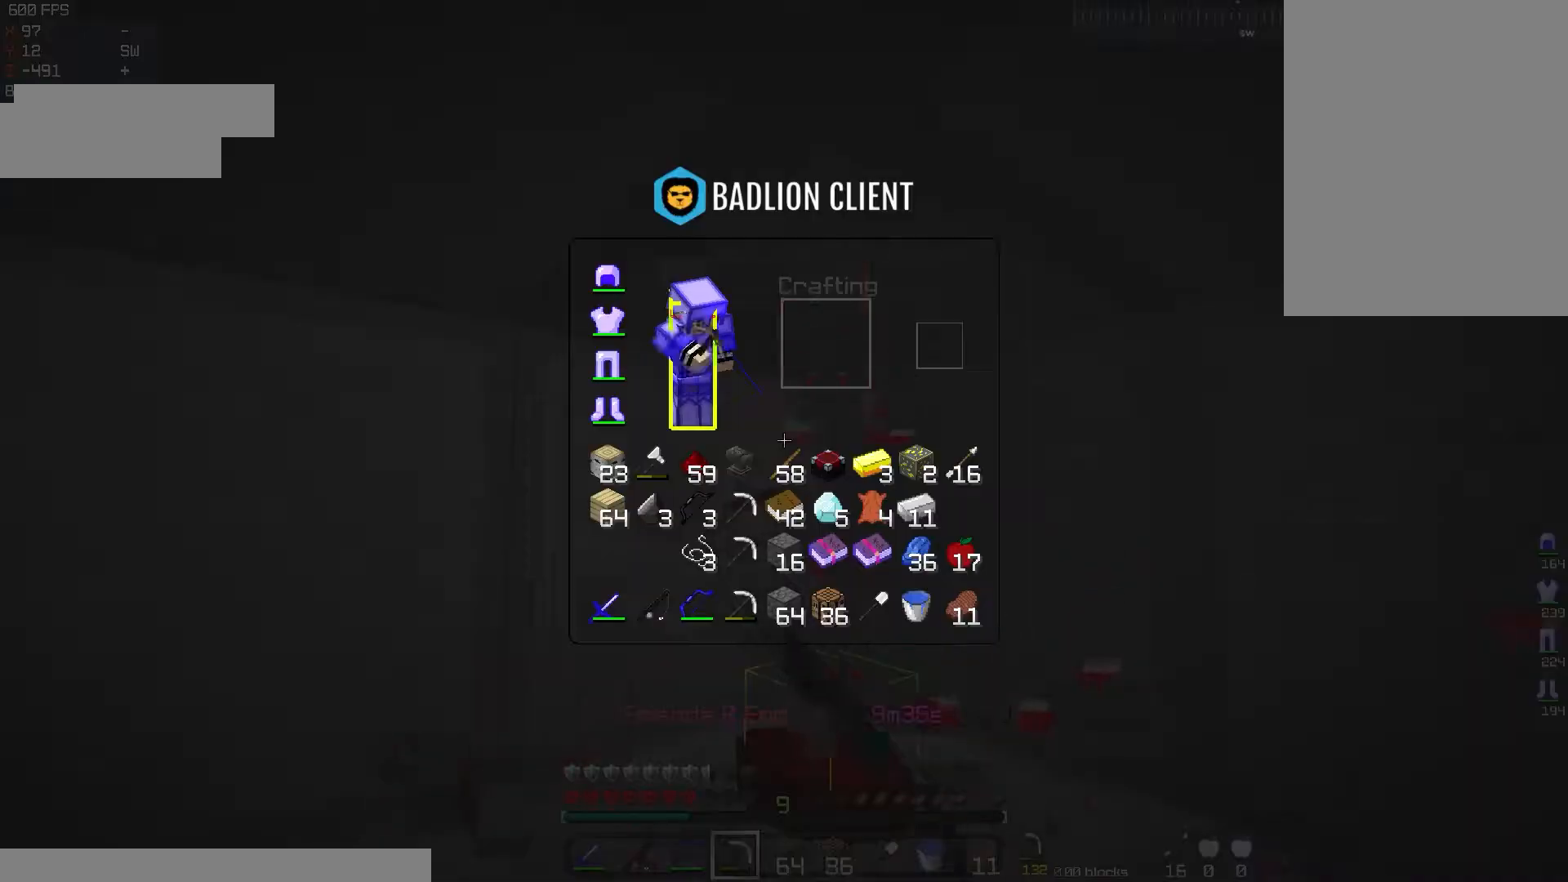
{"keys": [], "mouse": [], "events": []}
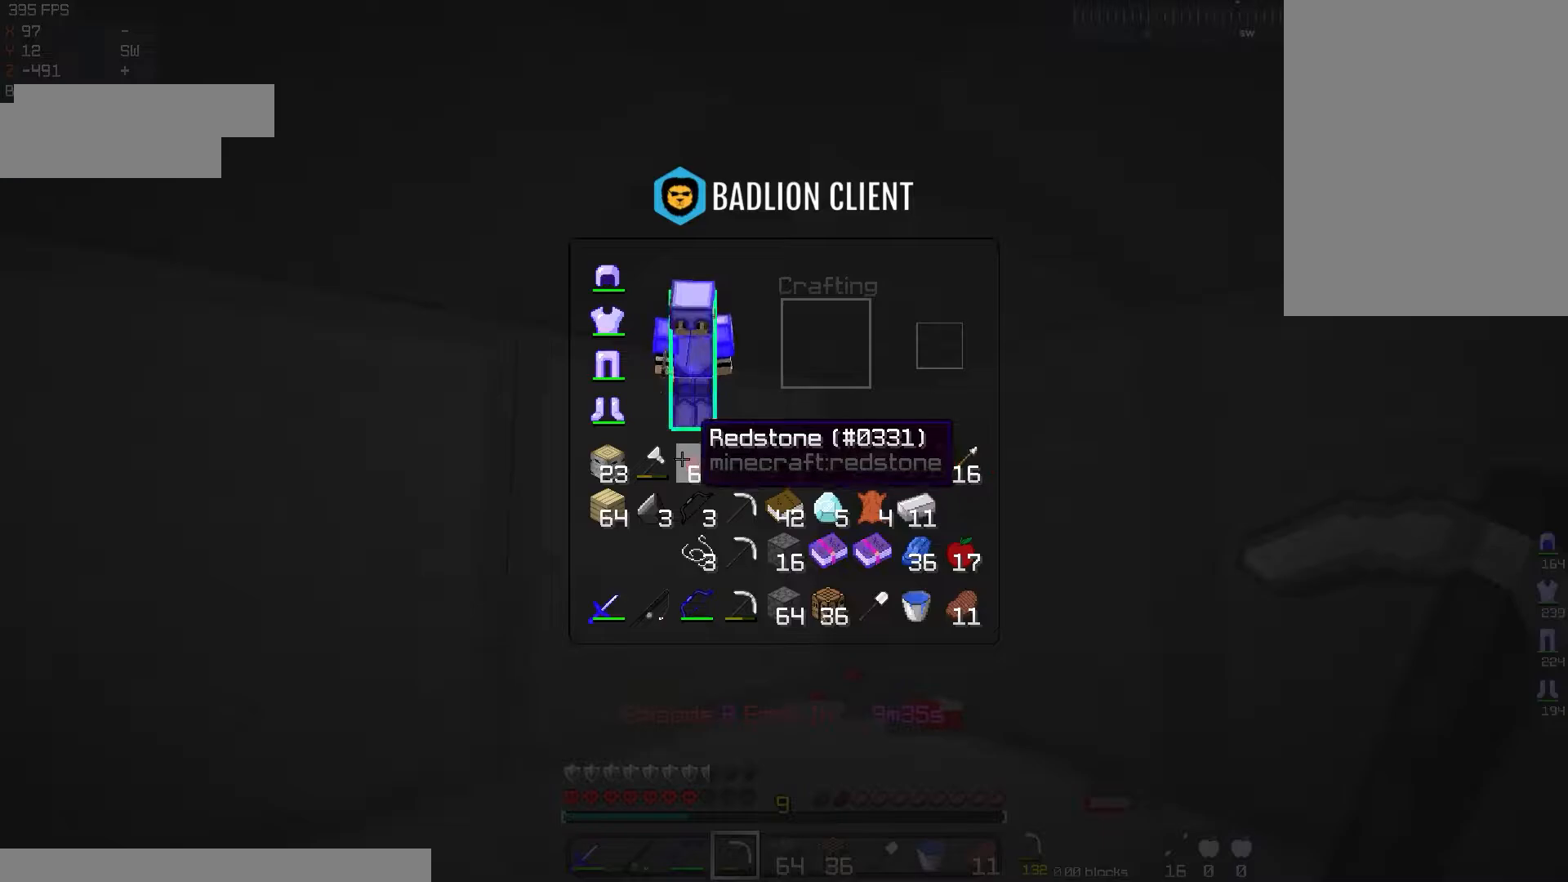
{"keys": [], "mouse": [], "events": []}
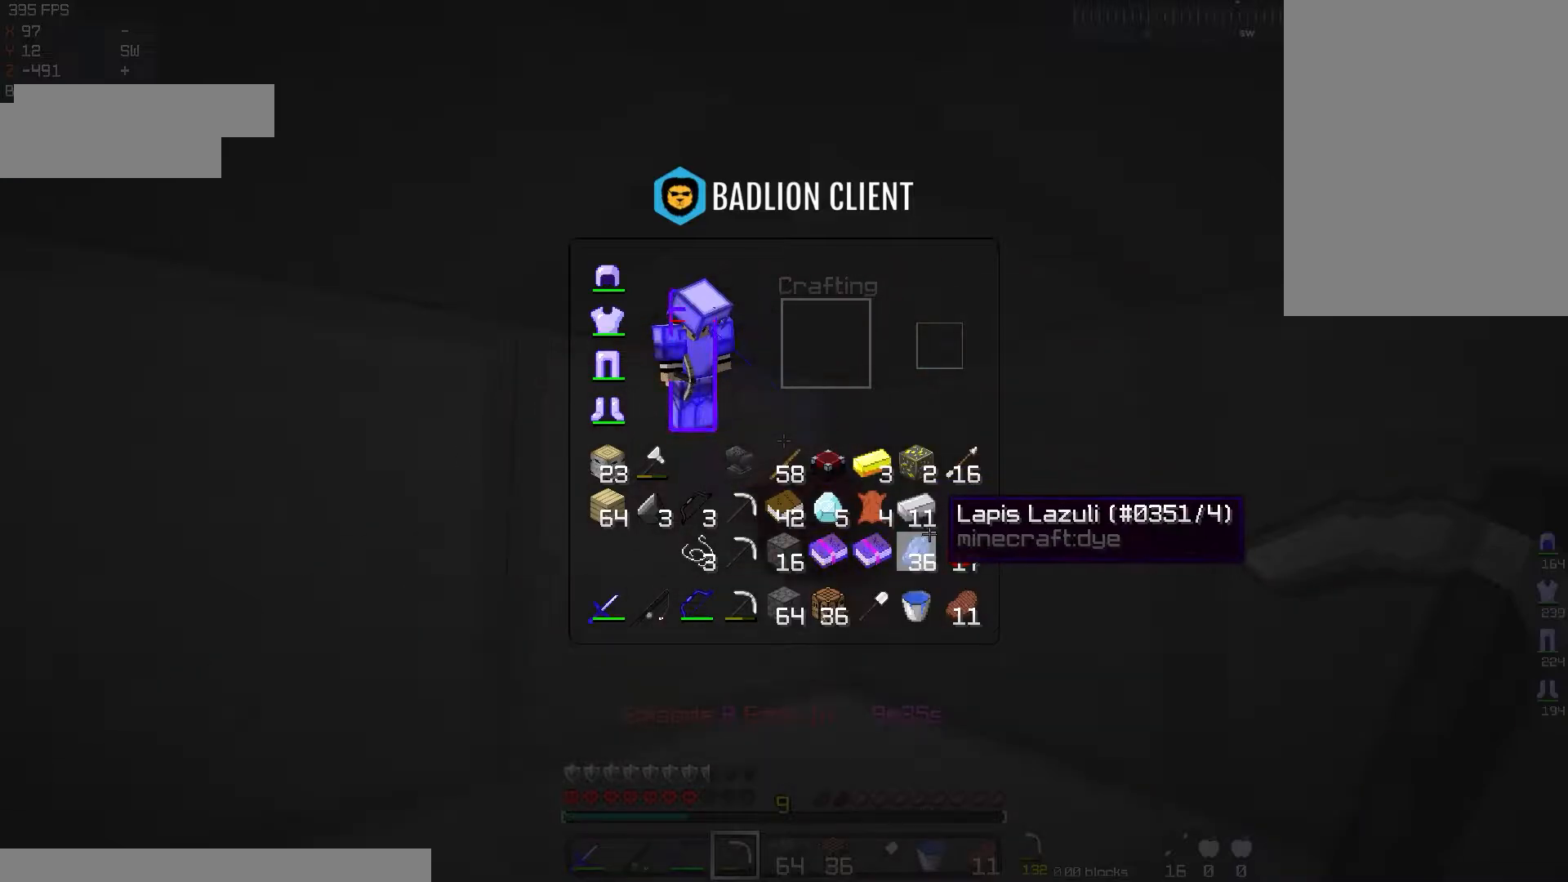
{"keys": ["w"], "mouse": [], "events": [[200, "w", "down"], [283, "d", "down"], [500, "d", "up"]]}
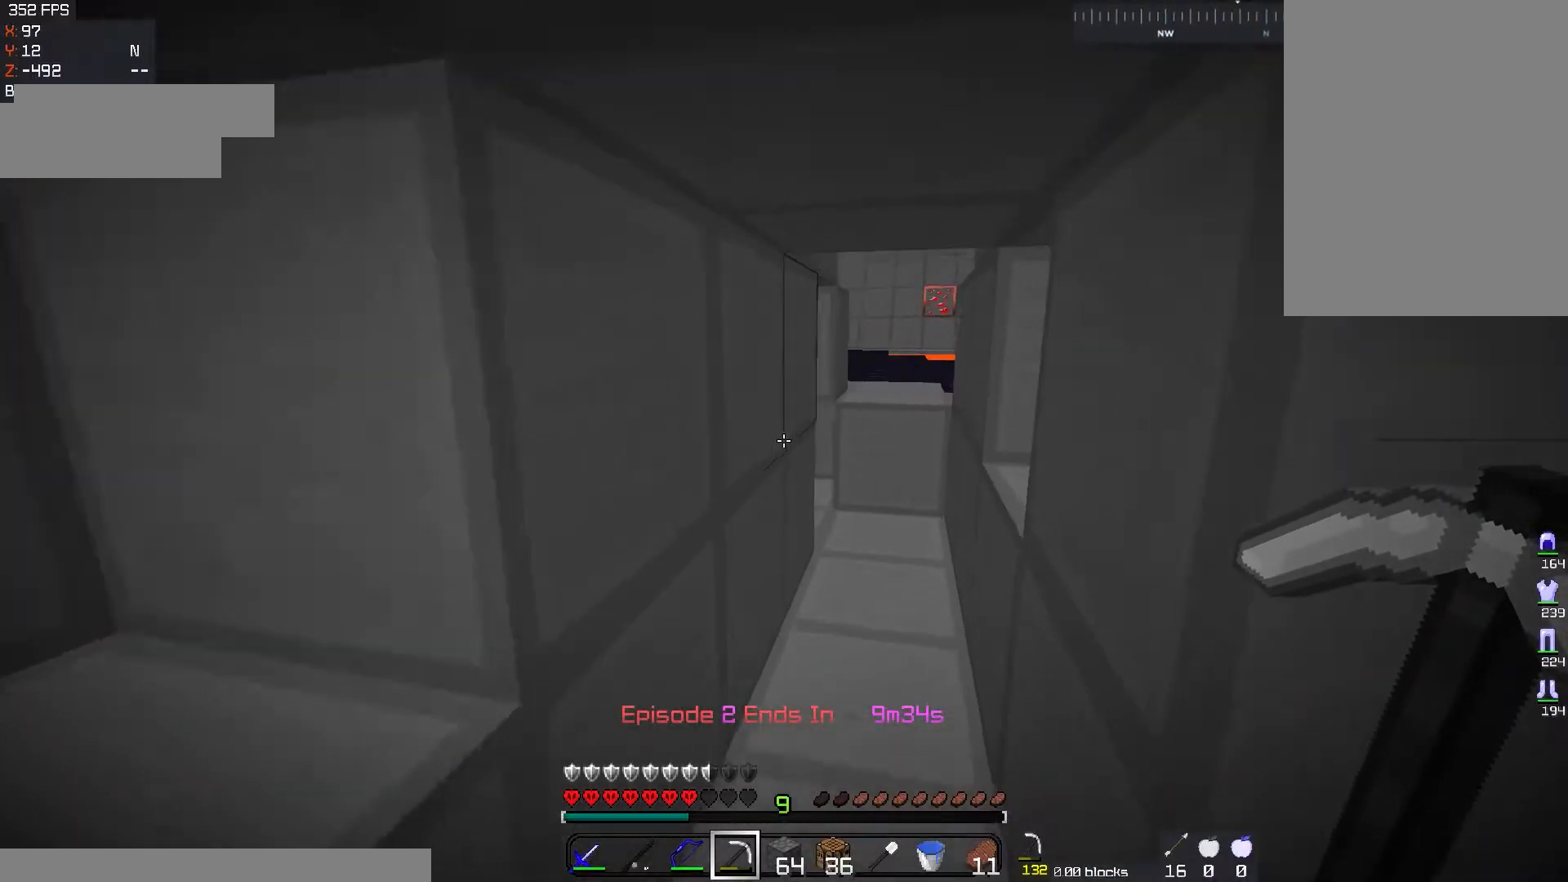
{"keys": ["w"], "mouse": [], "events": []}
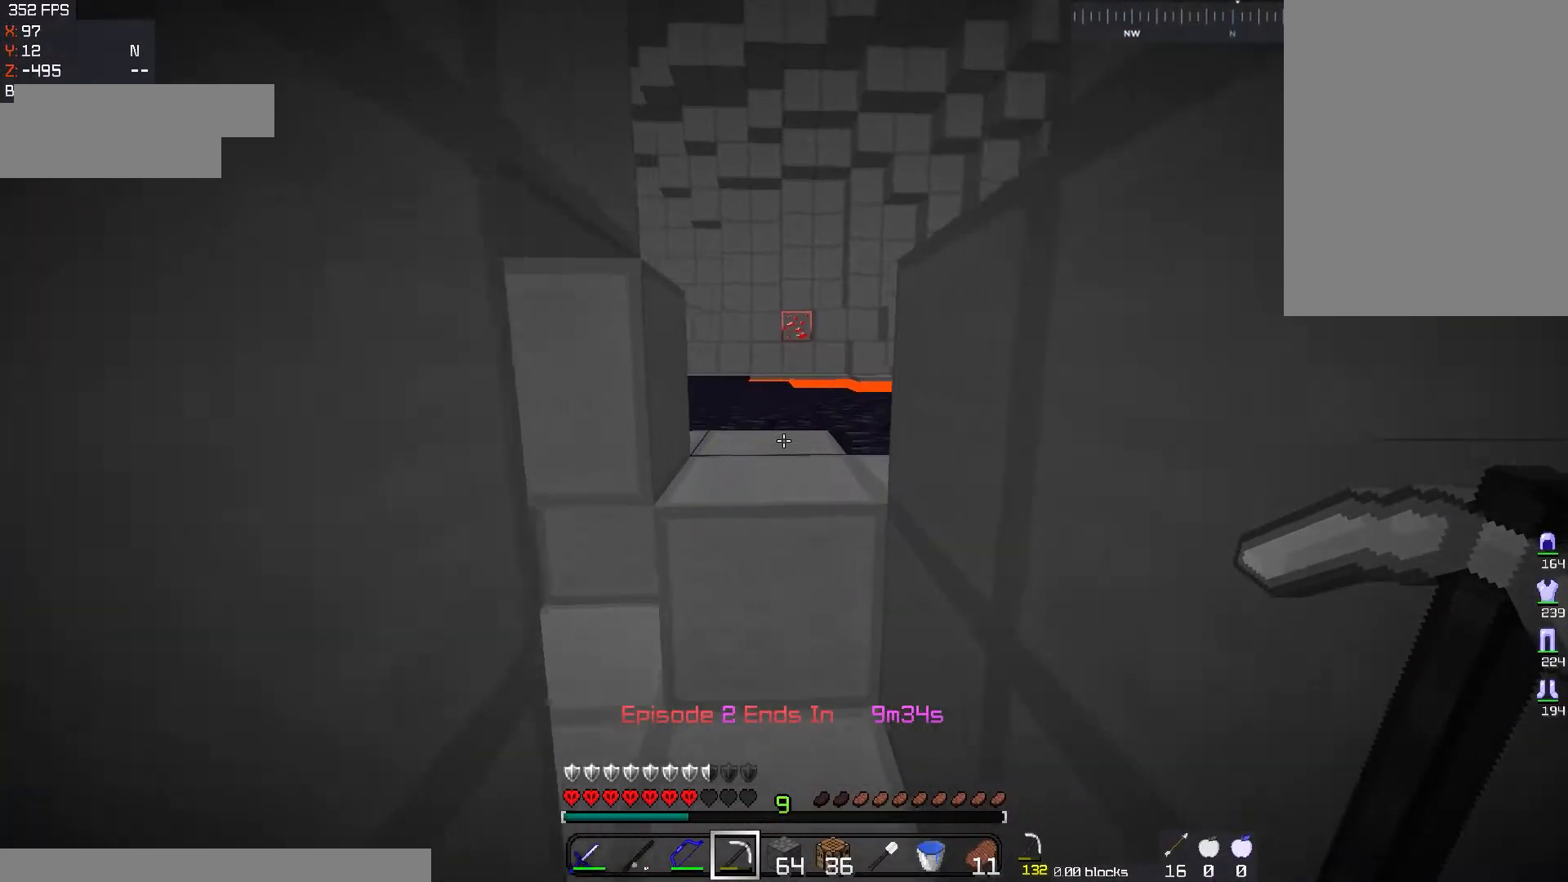
{"keys": ["w"], "mouse": [], "events": [[100, "space", "down"], [300, "space", "up"]]}
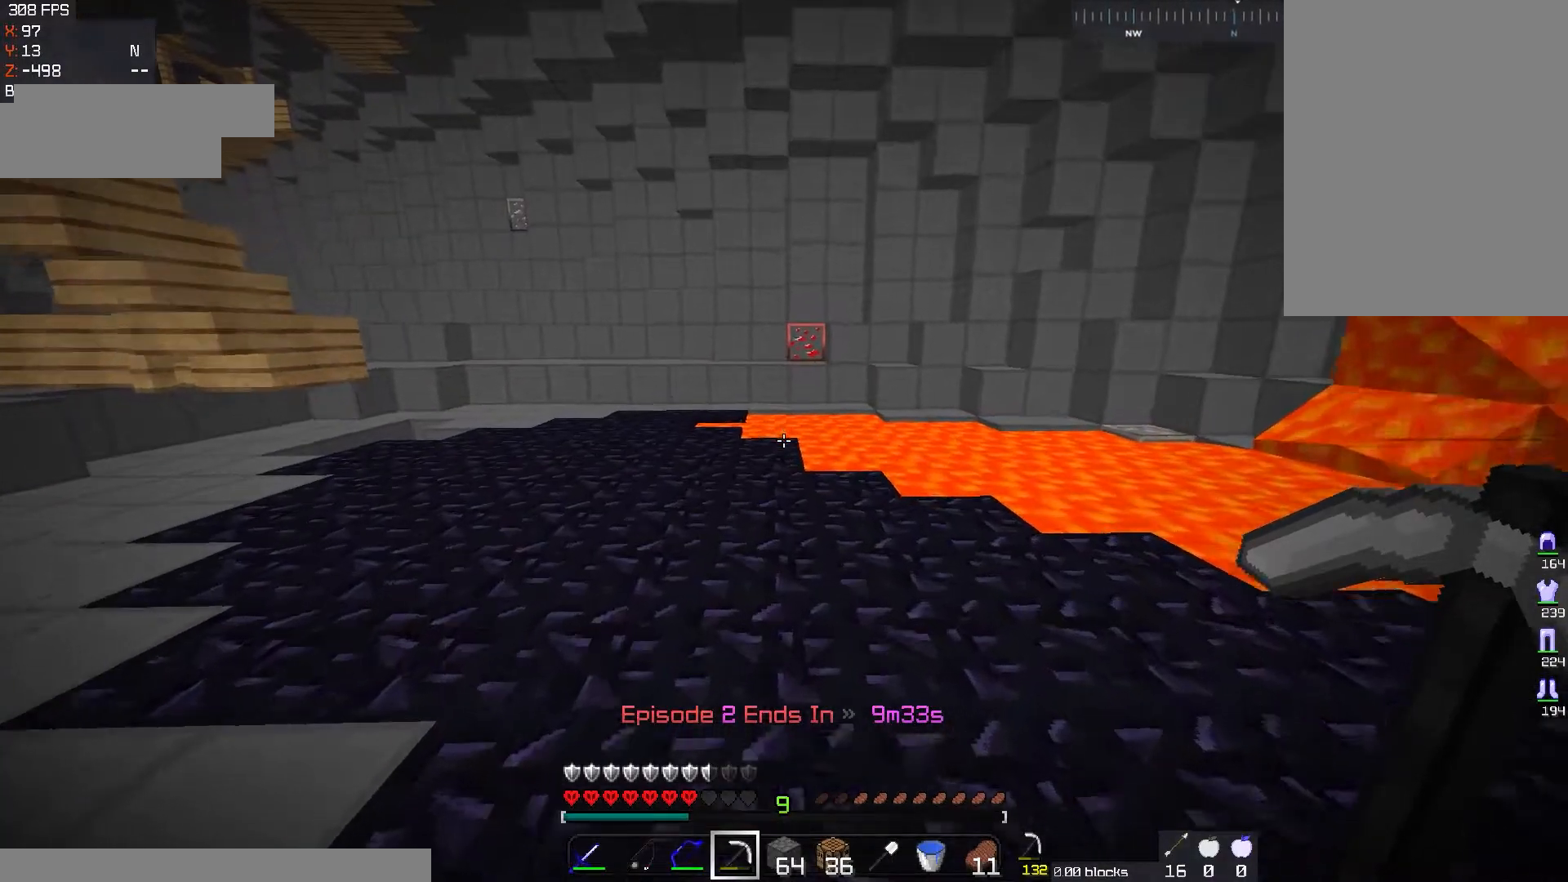
{"keys": ["a", "w"], "mouse": [], "events": [[34, "space", "down"], [234, "a", "down"], [334, "space", "up"]]}
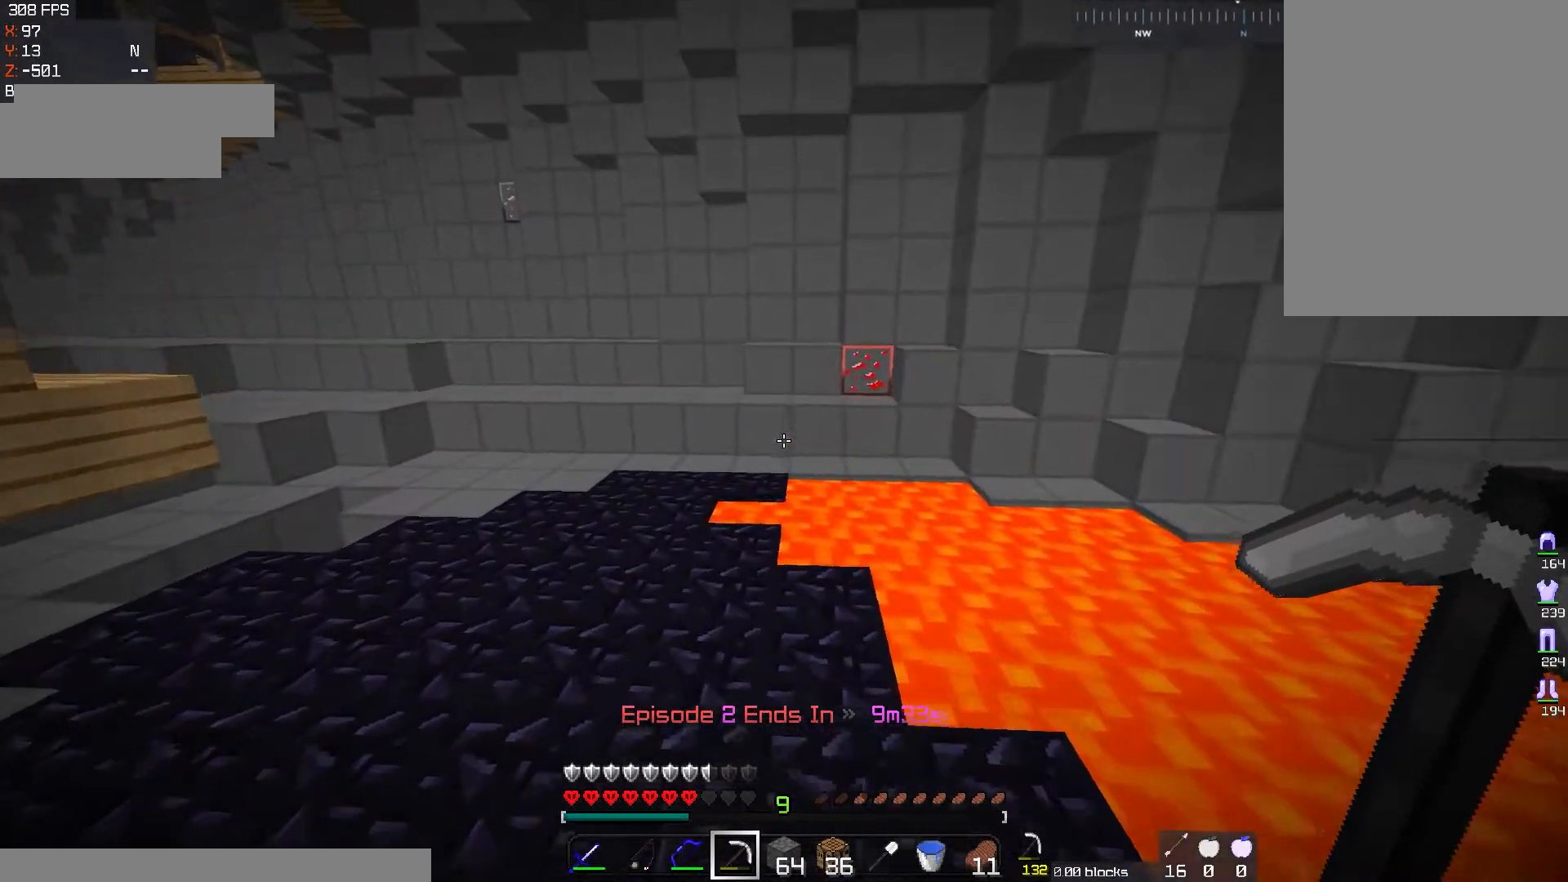
{"keys": ["a", "w"], "mouse": [], "events": [[150, "space", "down"], [400, "space", "up"]]}
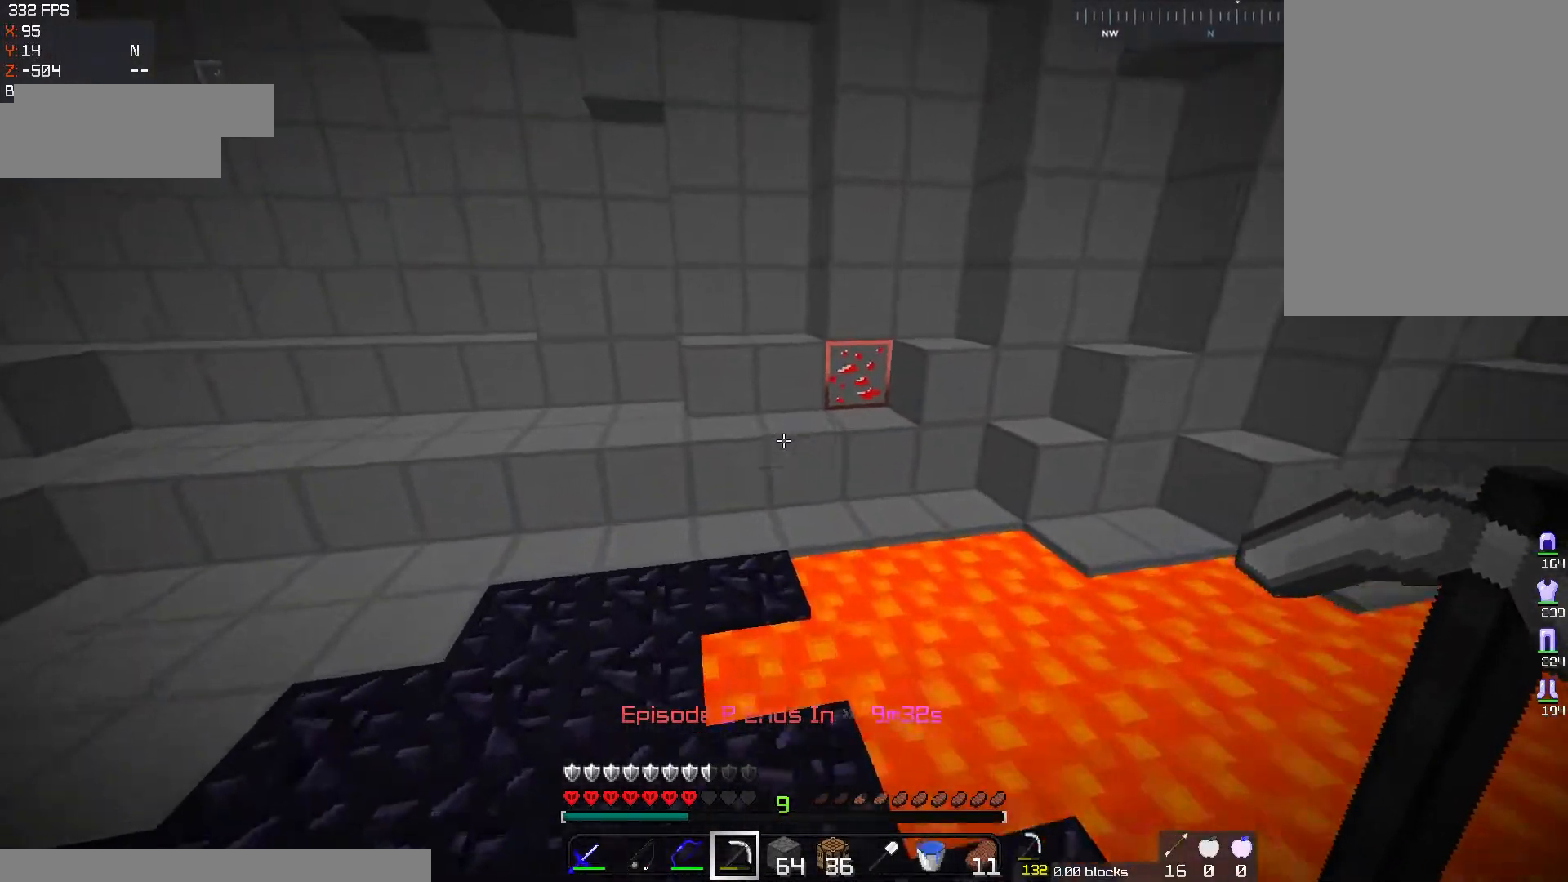
{"keys": ["w"], "mouse": [], "events": [[67, "a", "up"], [134, "a", "down"], [451, "a", "up"]]}
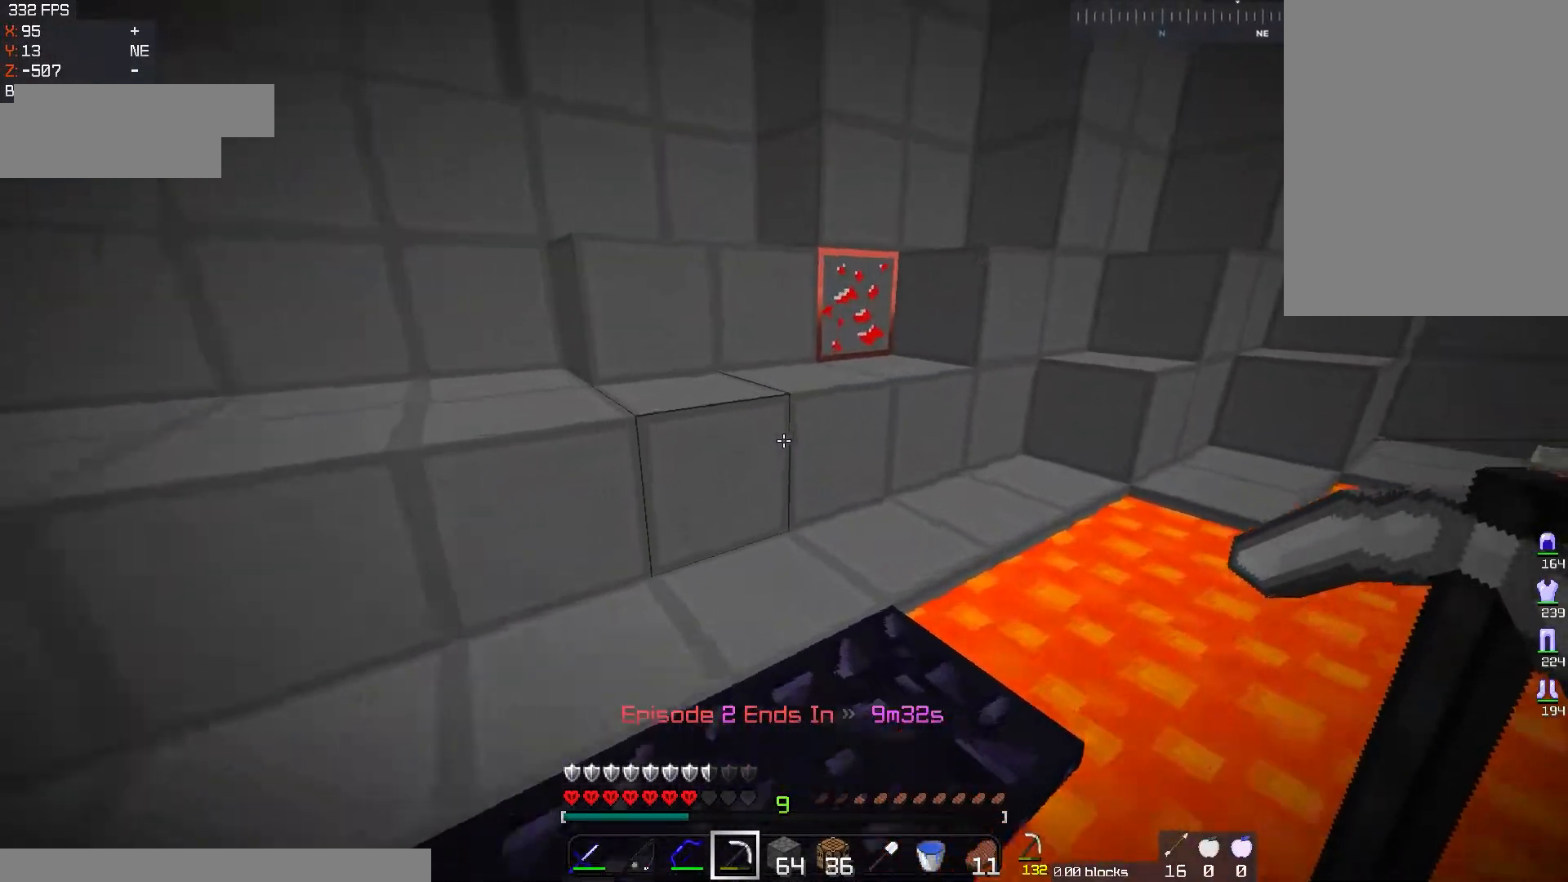
{"keys": ["d", "w"], "mouse": ["left"], "events": [[166, "mouse_left", "down"], [450, "d", "down"]]}
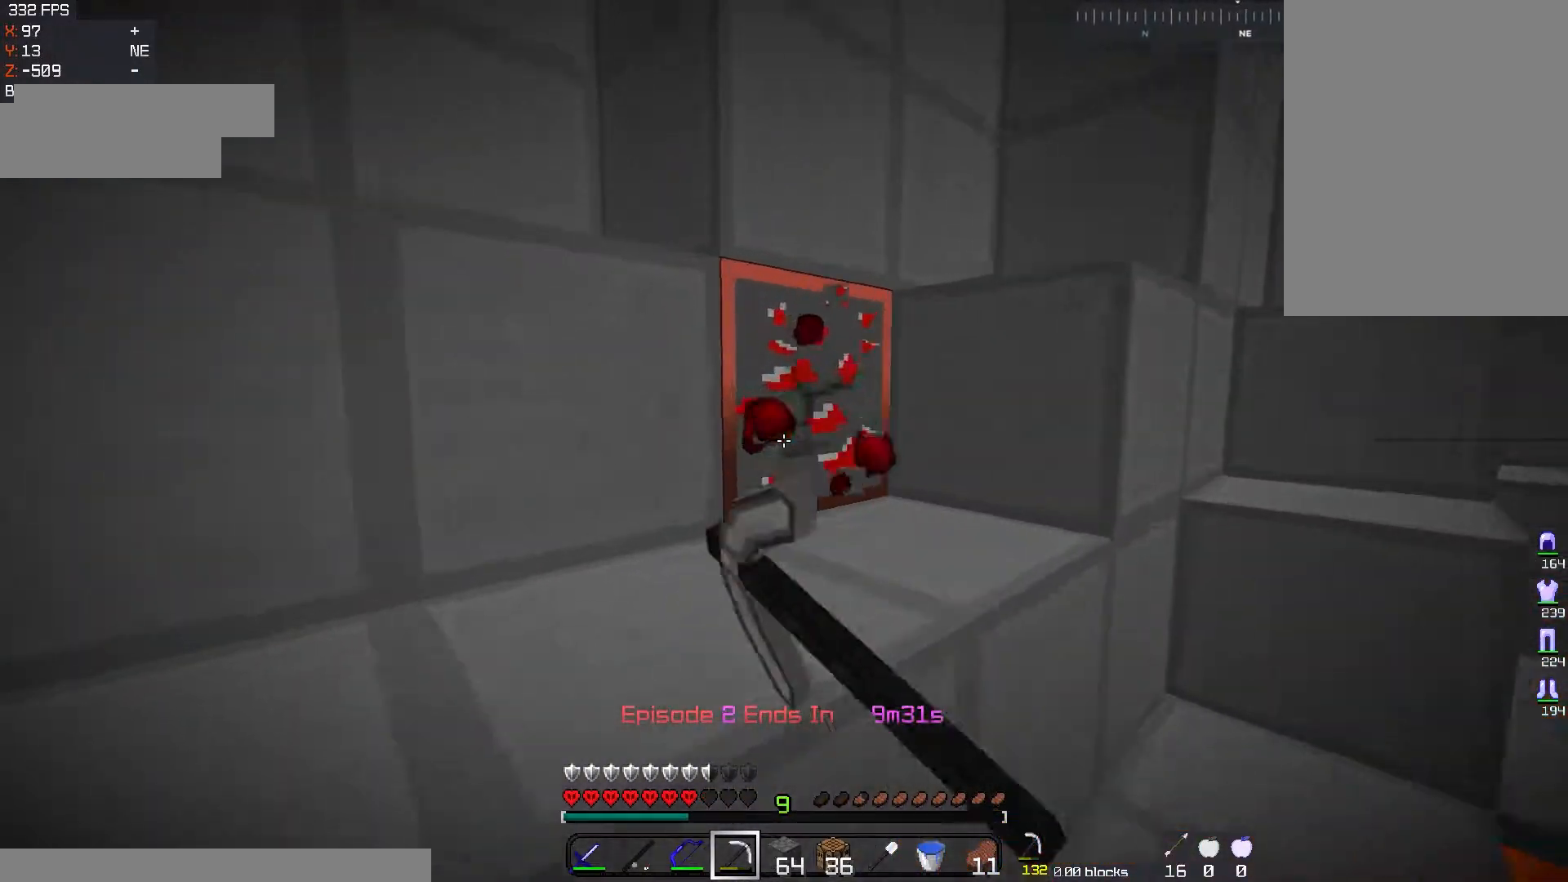
{"keys": ["d"], "mouse": ["left"], "events": [[501, "w", "up"]]}
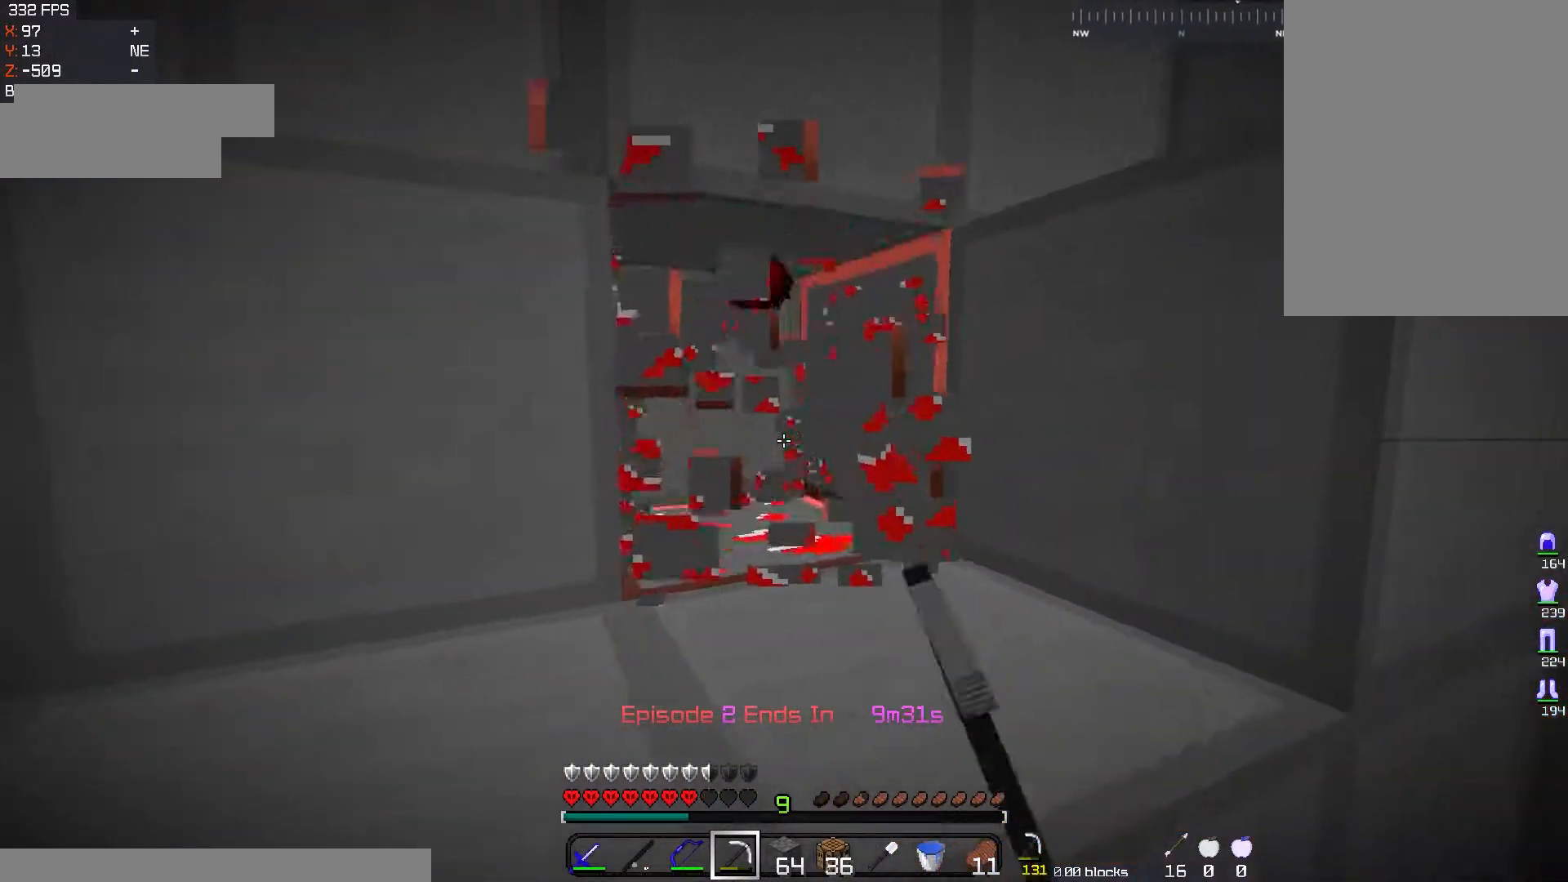
{"keys": [], "mouse": ["left"], "events": [[33, "d", "up"]]}
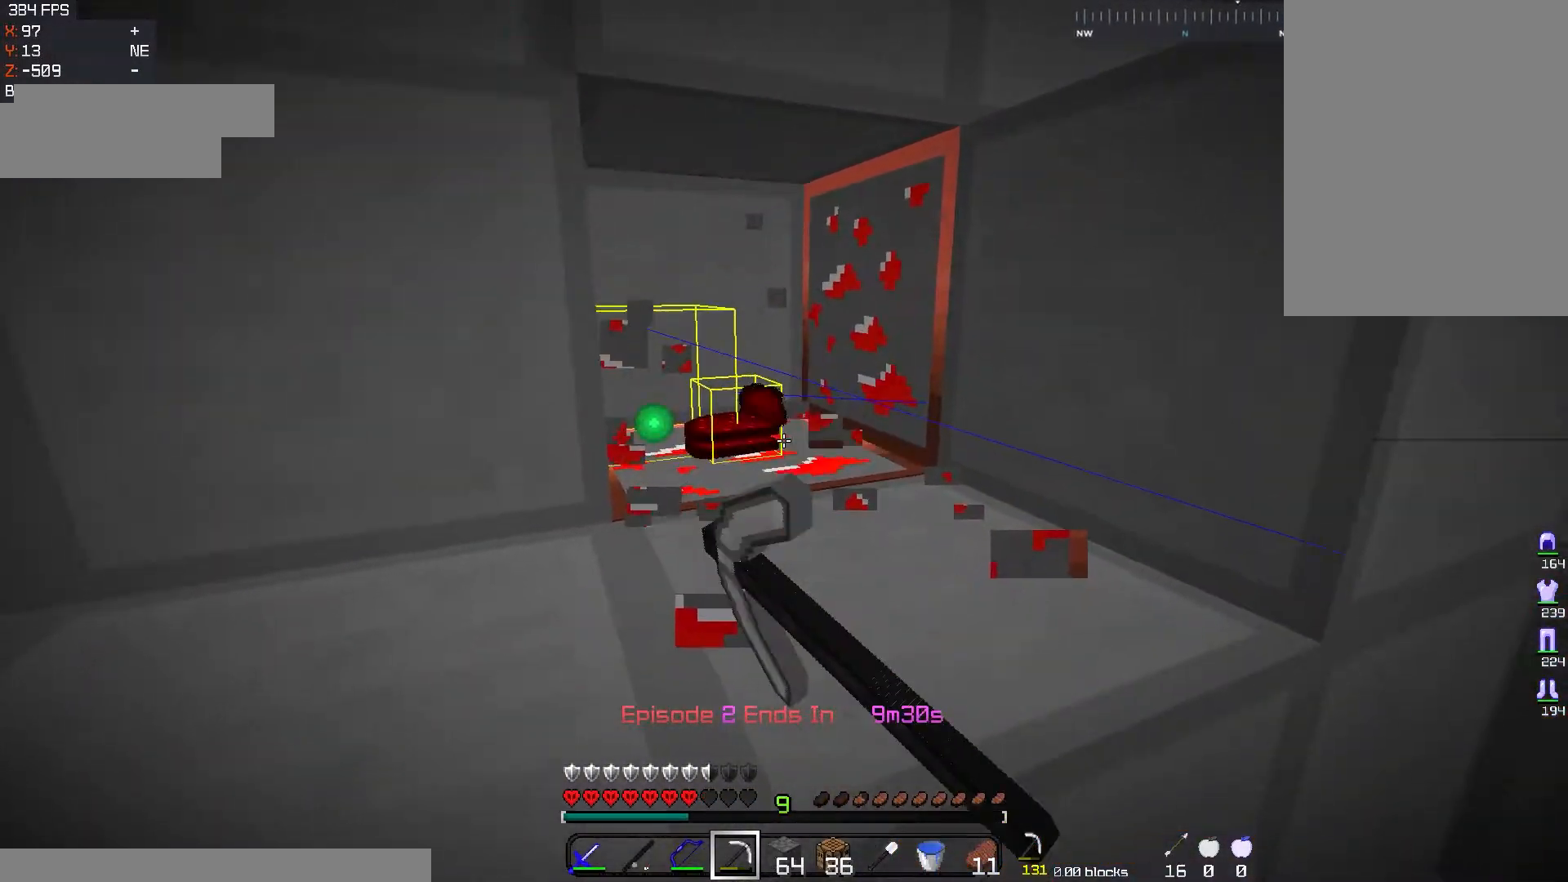
{"keys": ["a", "w"], "mouse": ["left"], "events": [[300, "a", "down"], [317, "w", "down"]]}
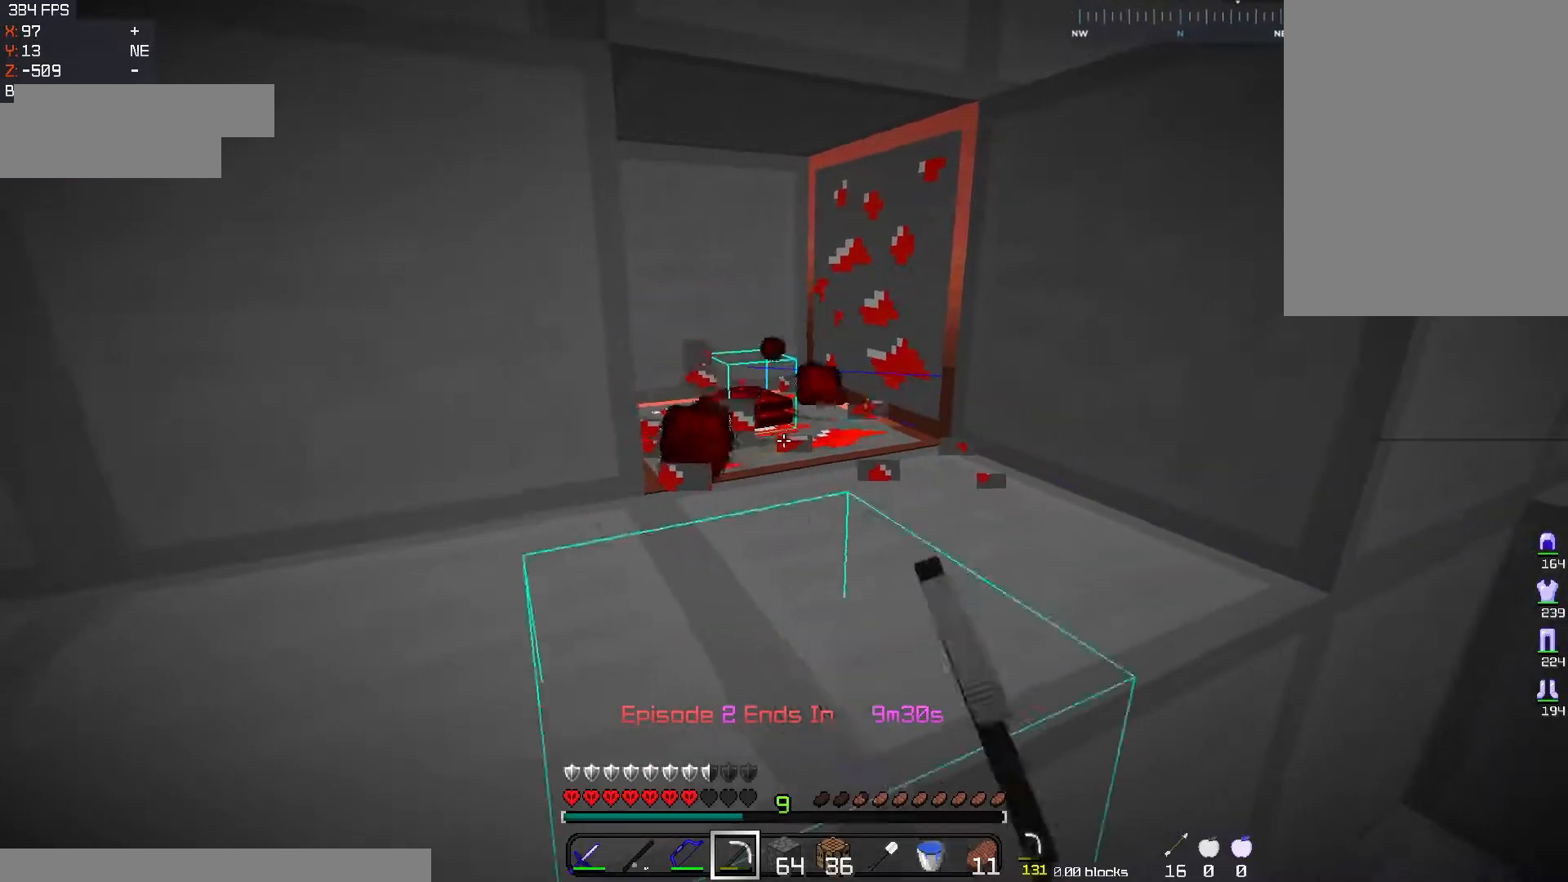
{"keys": ["a", "w"], "mouse": ["left"], "events": [[16, "a", "up"], [33, "w", "up"], [183, "a", "down"], [200, "w", "down"], [217, "space", "down"], [467, "space", "up"]]}
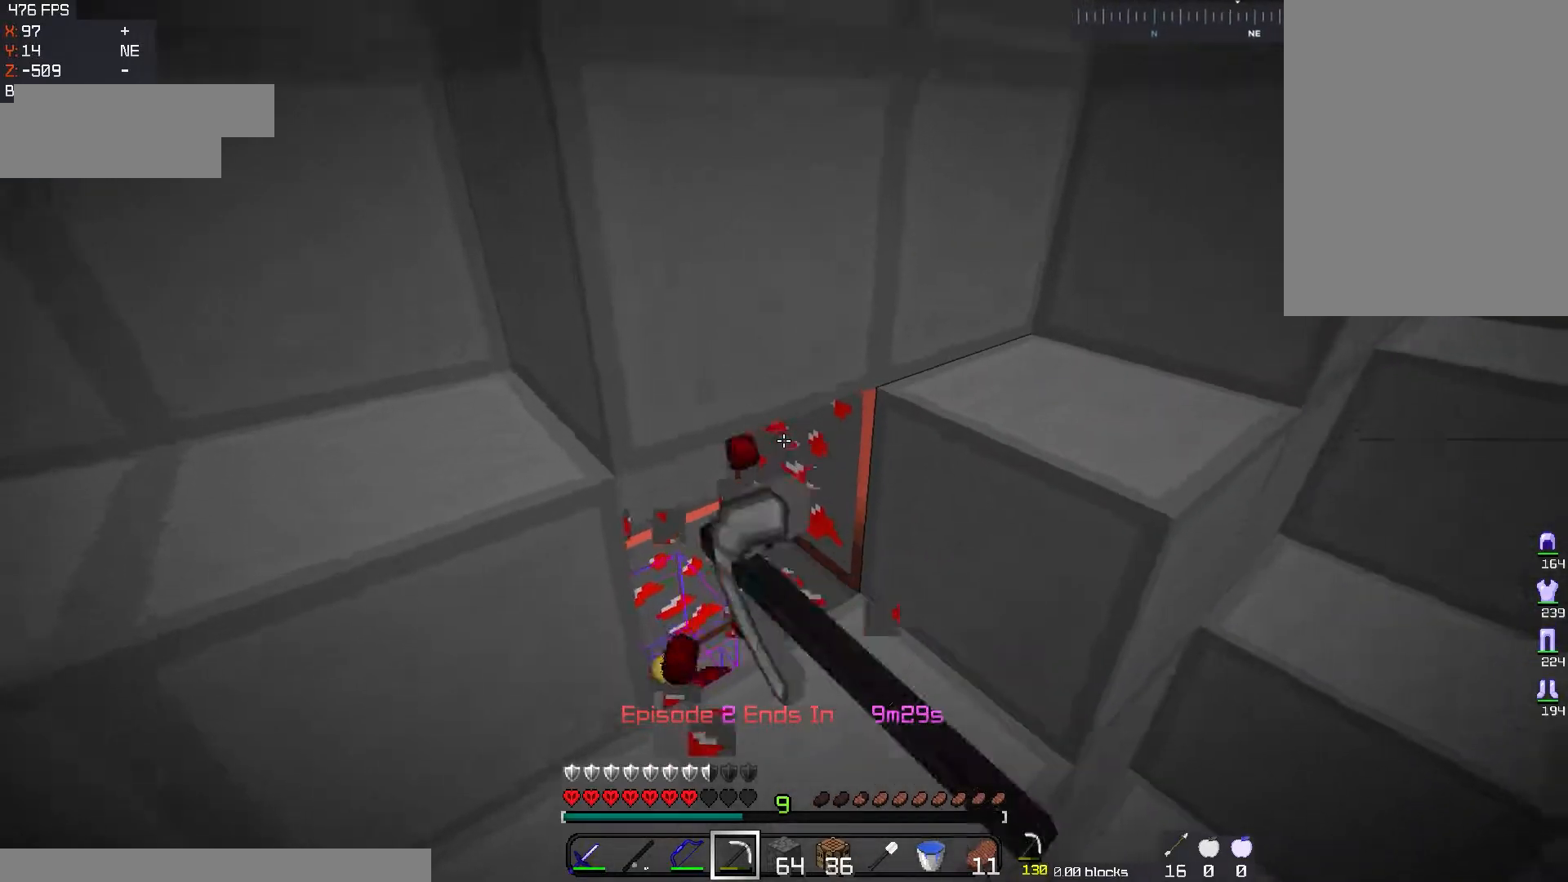
{"keys": [], "mouse": ["left"], "events": [[17, "a", "up"], [67, "w", "up"]]}
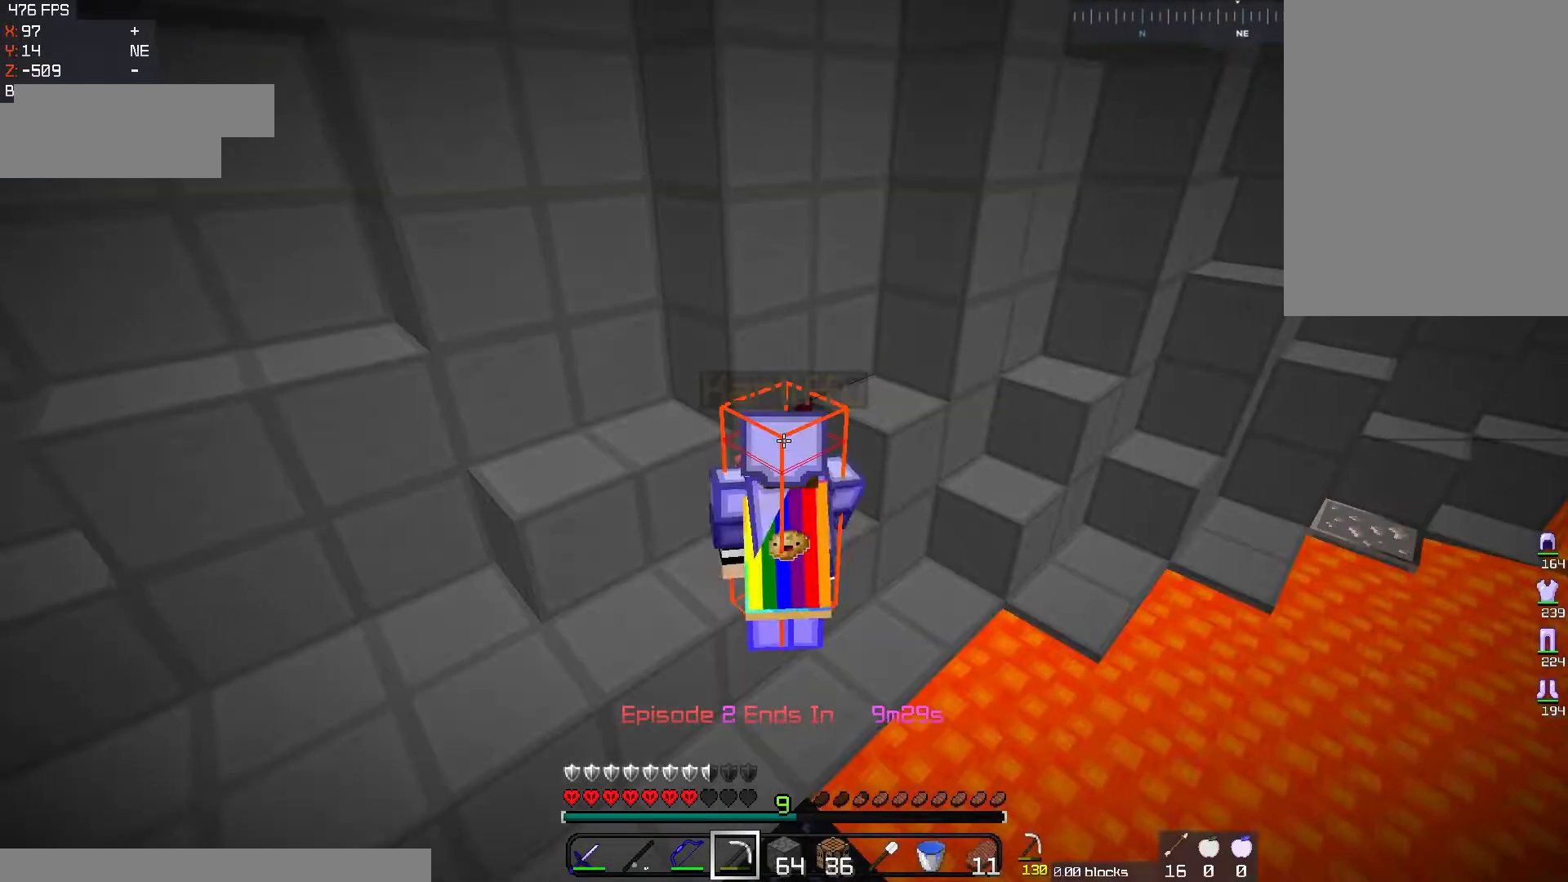
{"keys": [], "mouse": ["left"], "events": []}
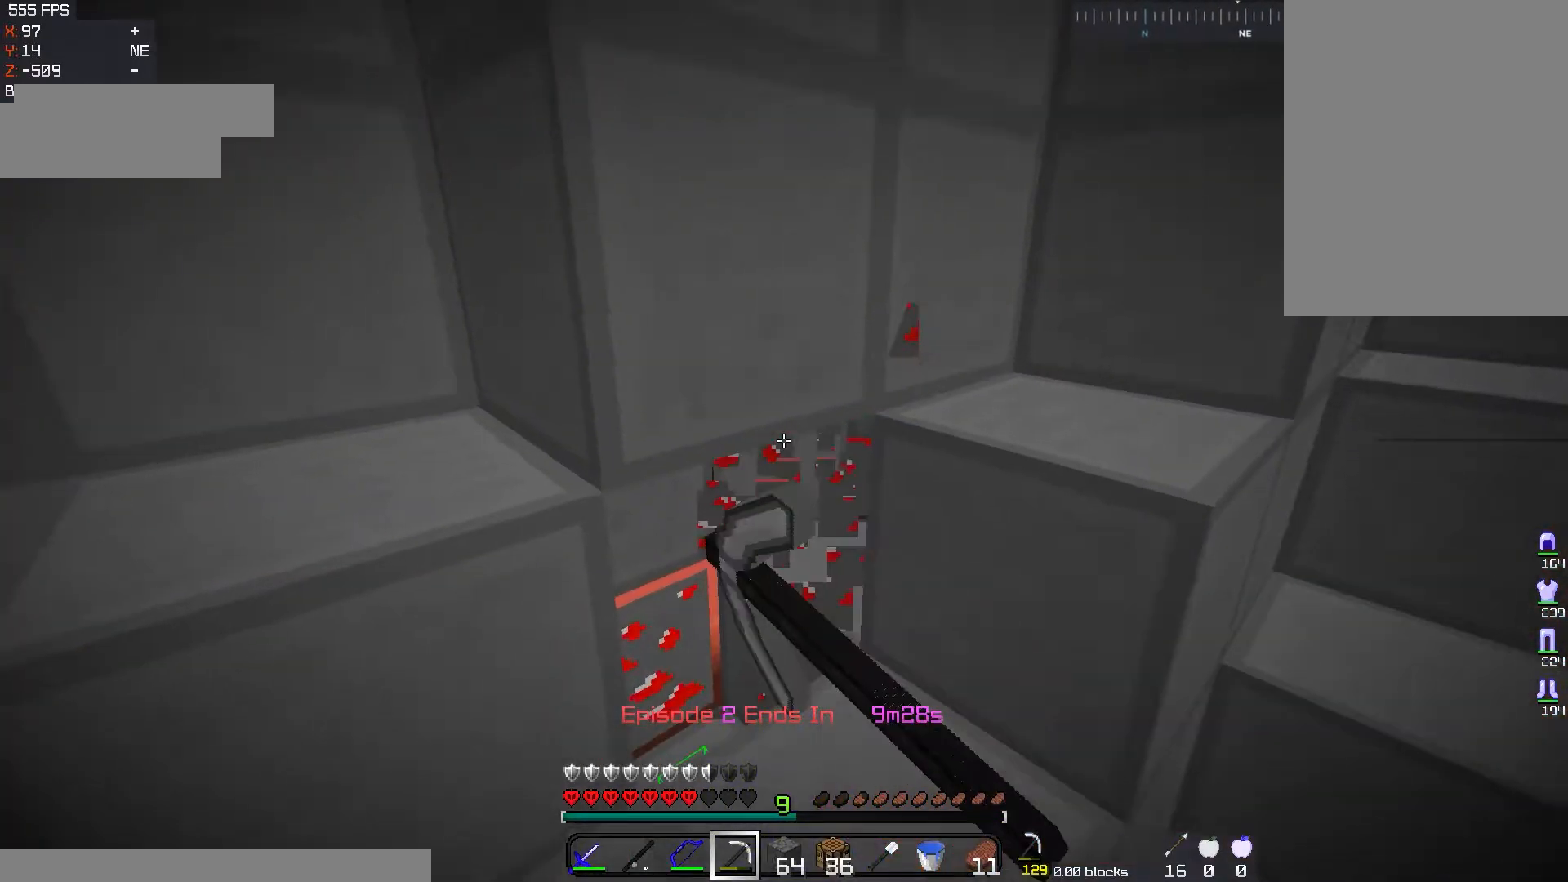
{"keys": [], "mouse": ["left"], "events": []}
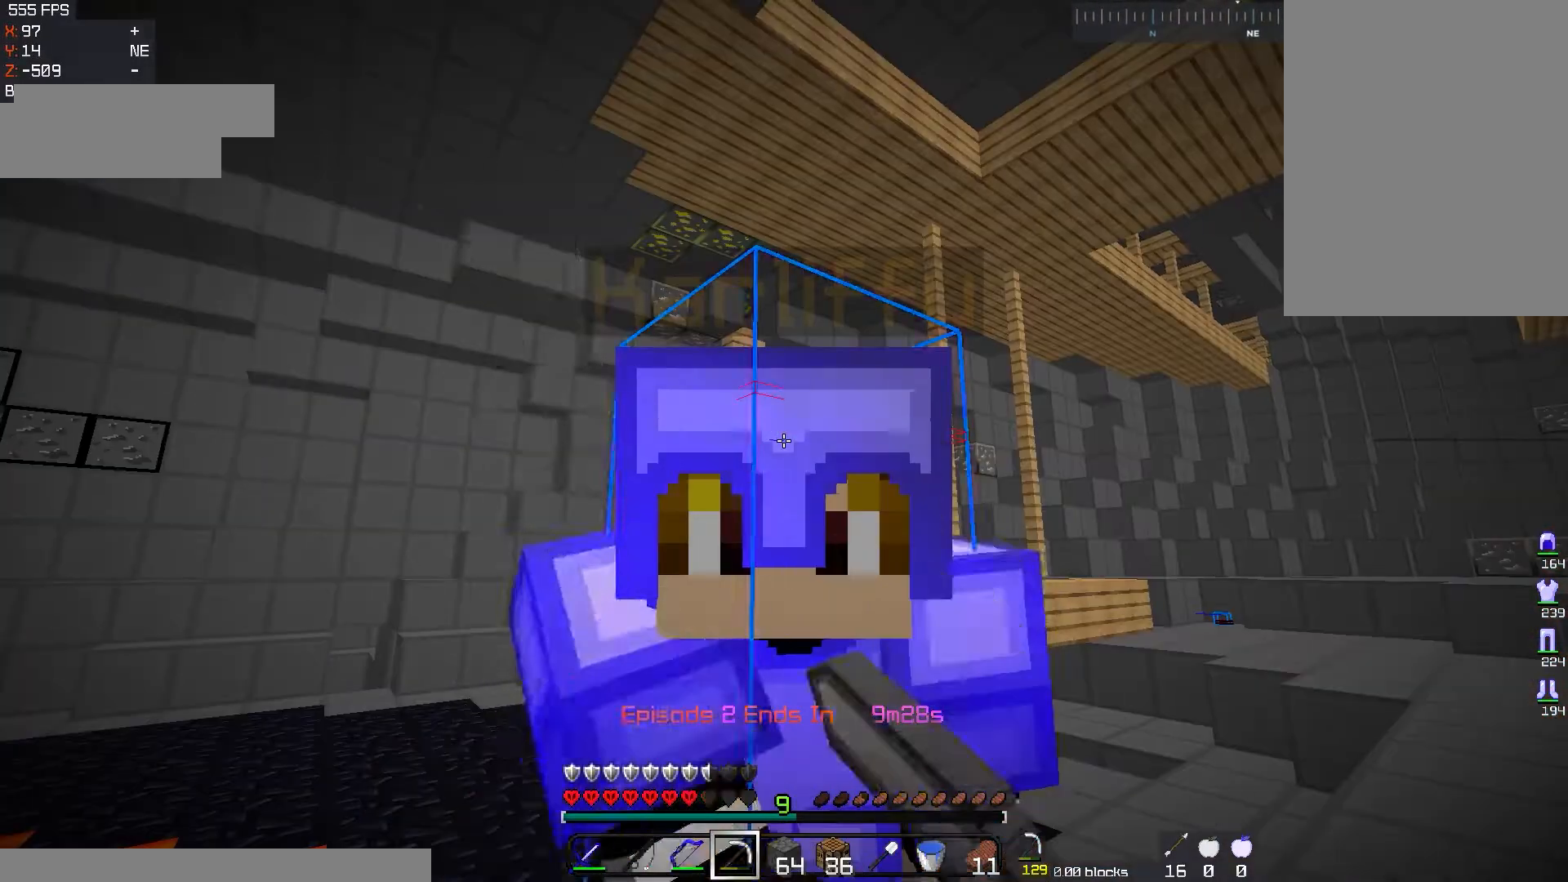
{"keys": [], "mouse": ["left"], "events": []}
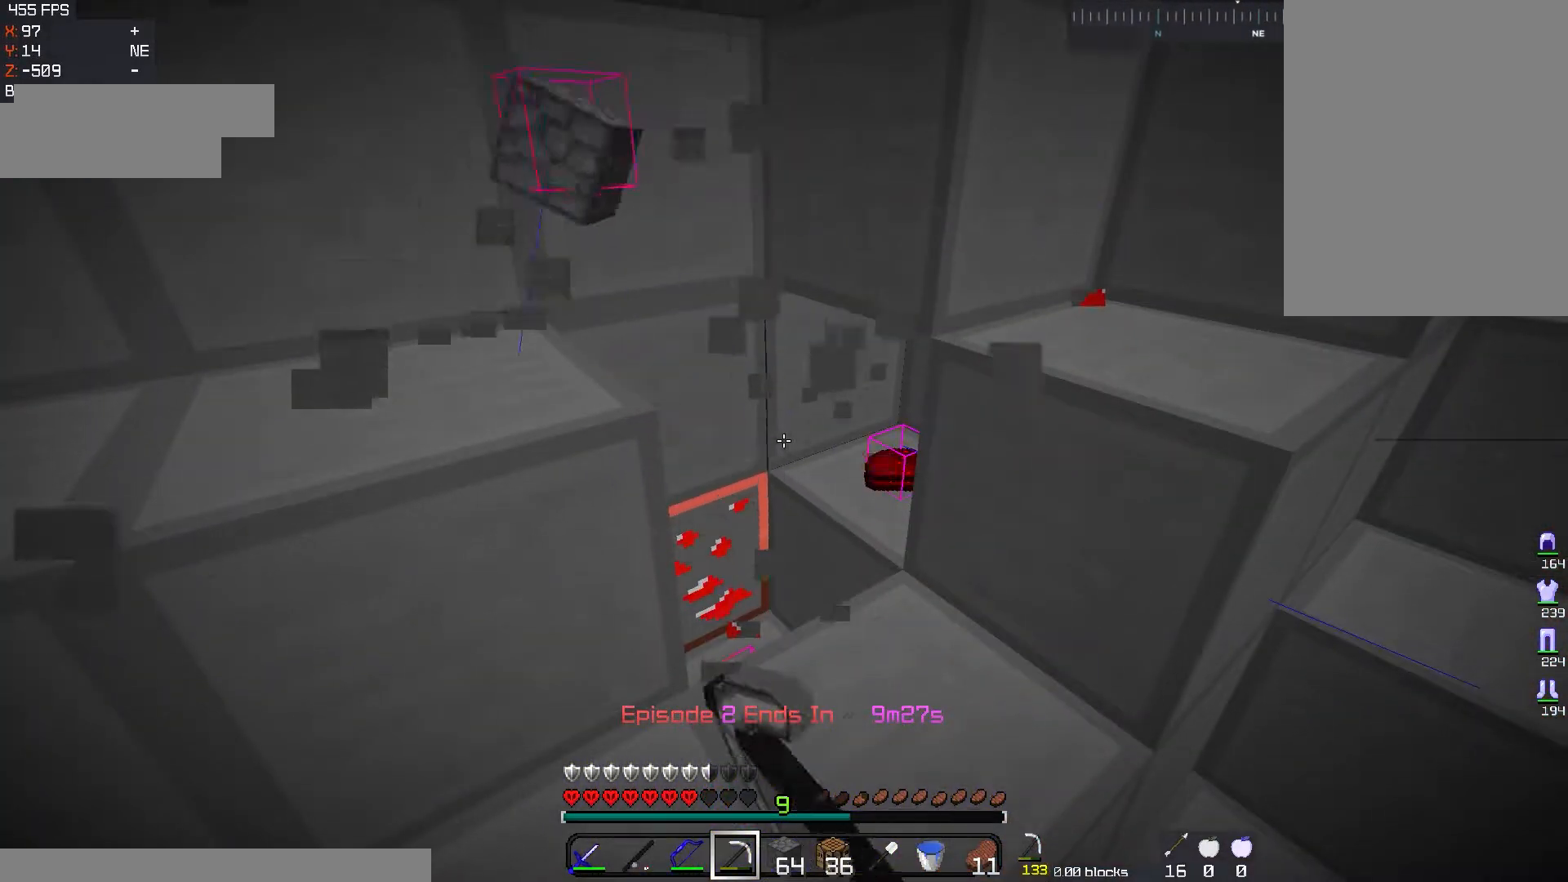
{"keys": ["d", "w"], "mouse": ["left"], "events": [[200, "d", "down"], [200, "w", "down"]]}
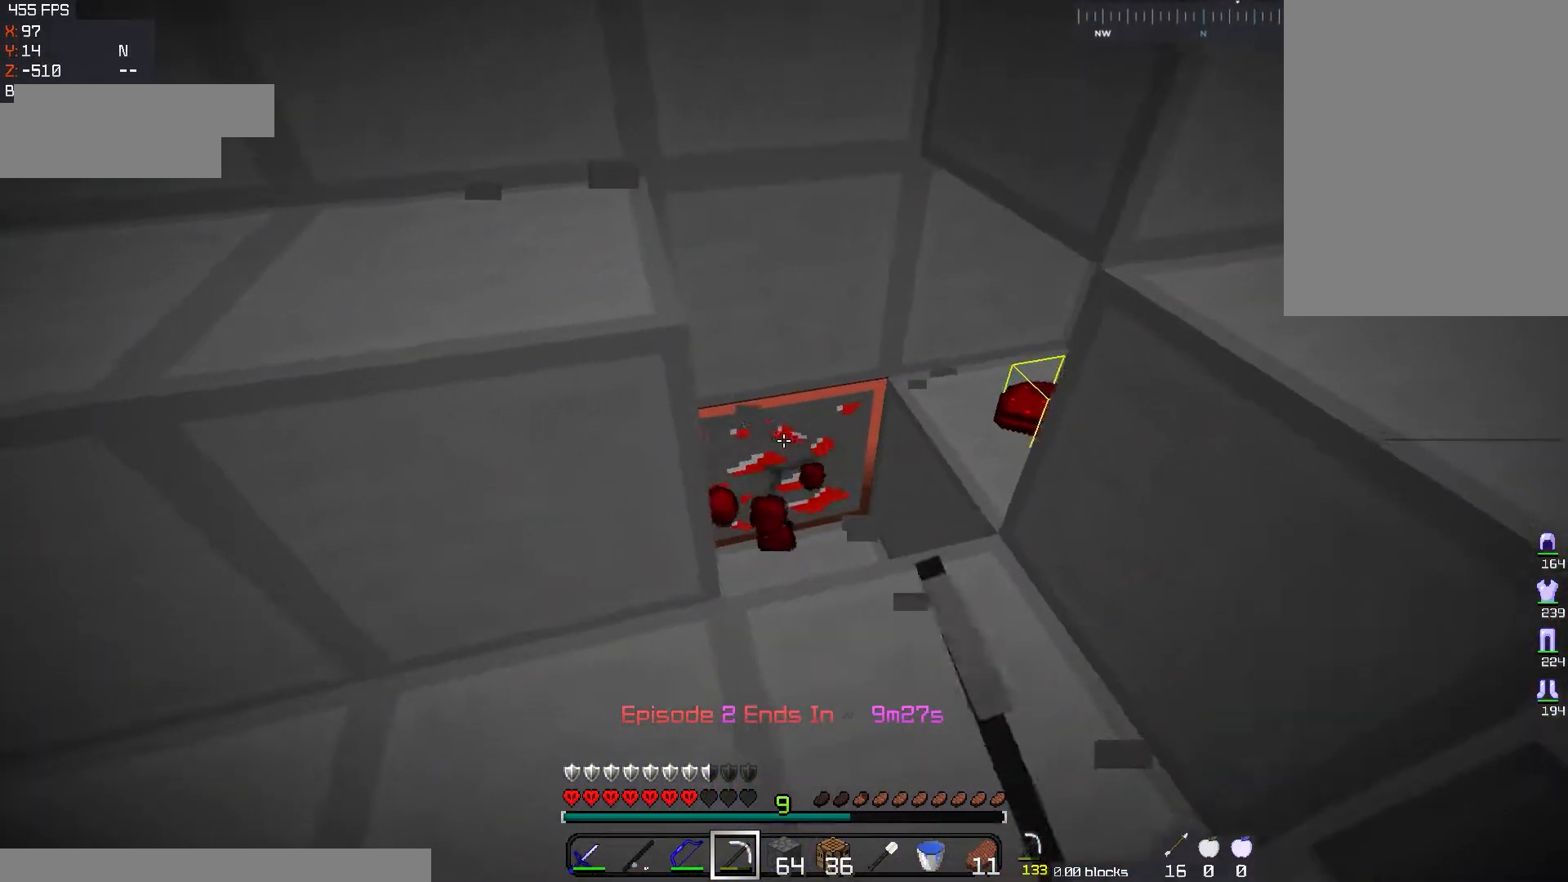
{"keys": [], "mouse": ["left"], "events": [[33, "w", "up"], [133, "d", "up"], [283, "d", "down"], [300, "w", "down"], [433, "d", "up"], [450, "w", "up"]]}
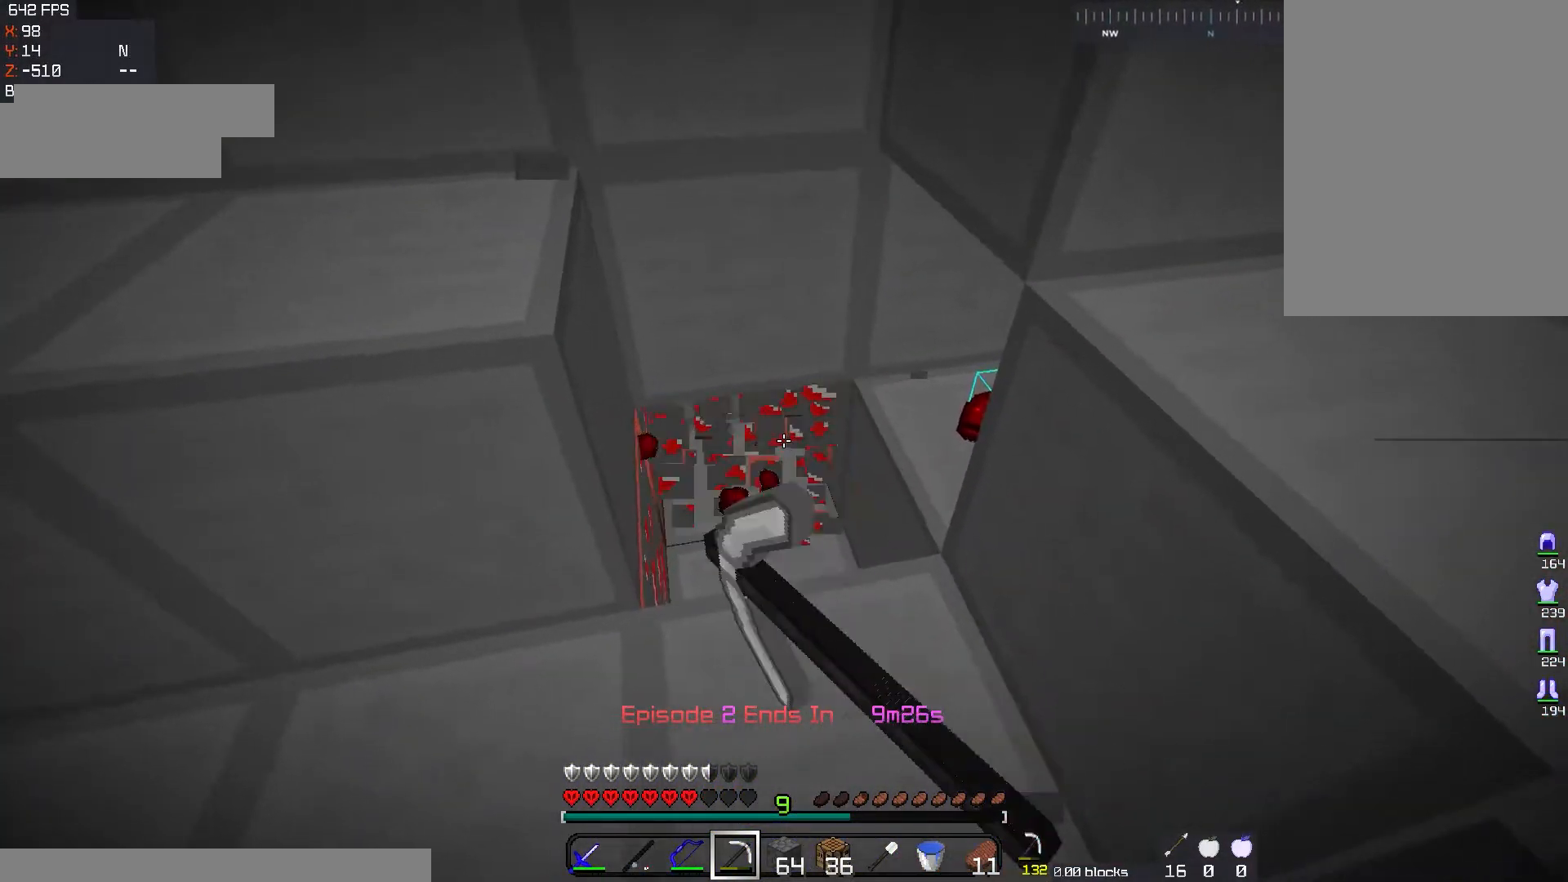
{"keys": [], "mouse": ["left"], "events": [[117, "w", "down"], [234, "d", "down"], [351, "w", "up"], [401, "d", "up"]]}
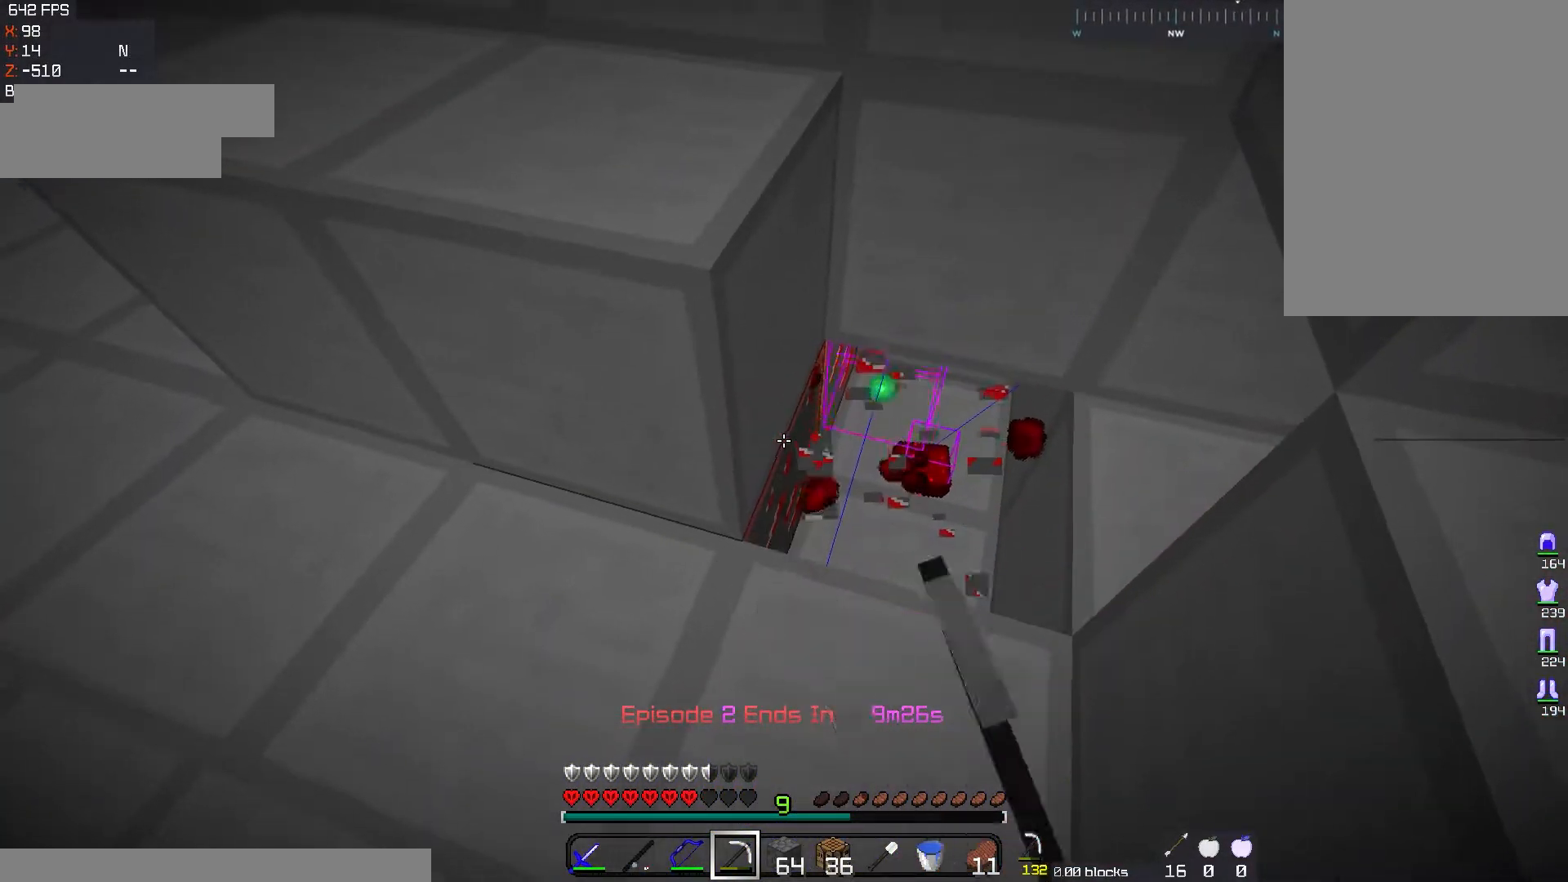
{"keys": [], "mouse": ["left"], "events": []}
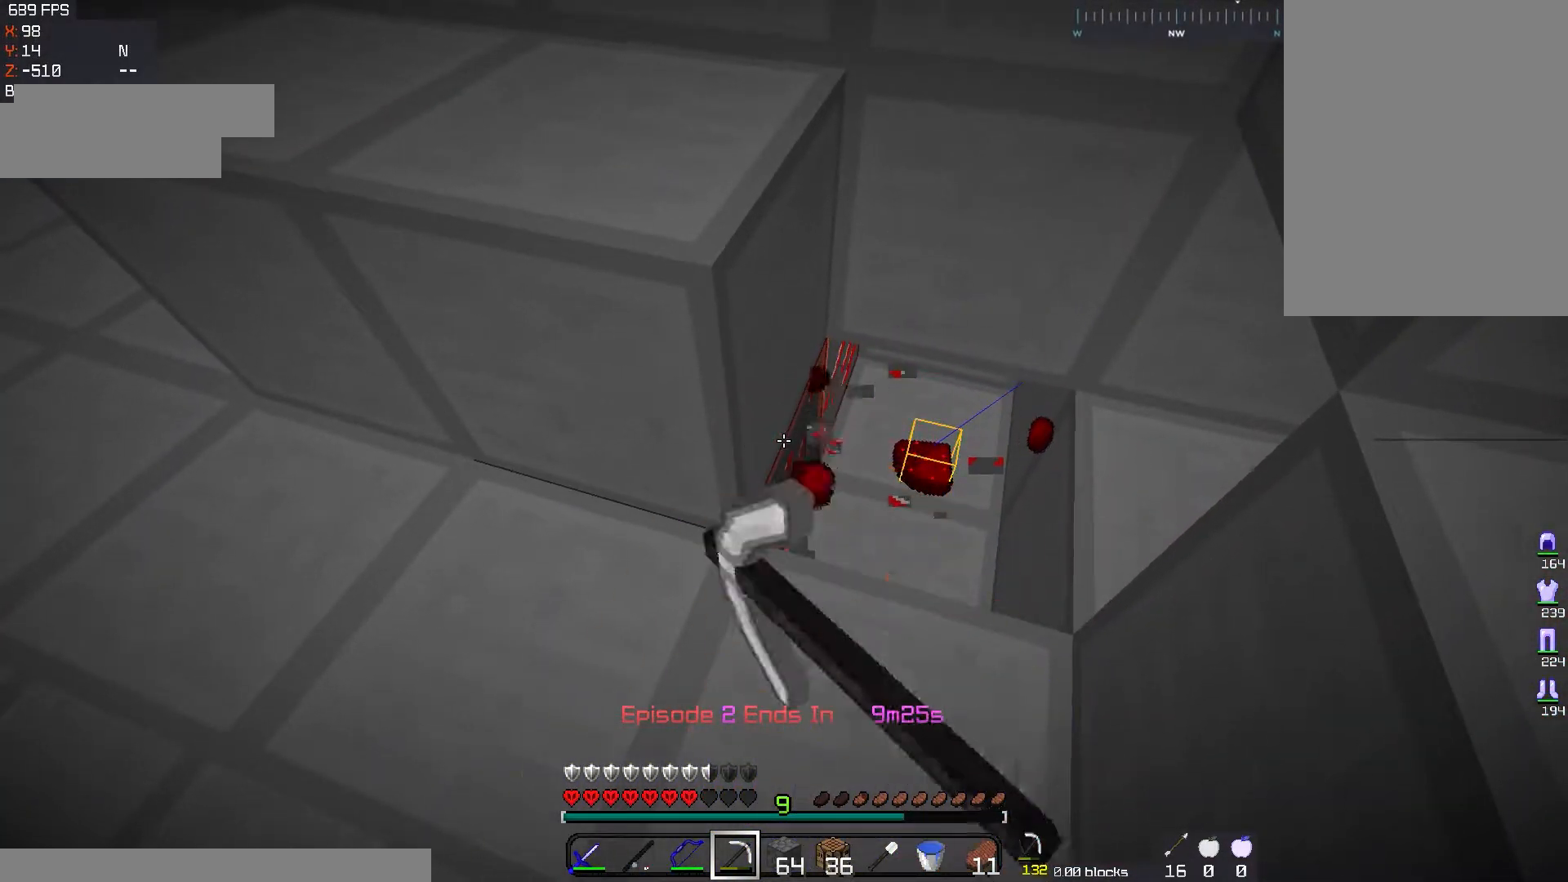
{"keys": ["d"], "mouse": ["left"], "events": [[501, "d", "down"]]}
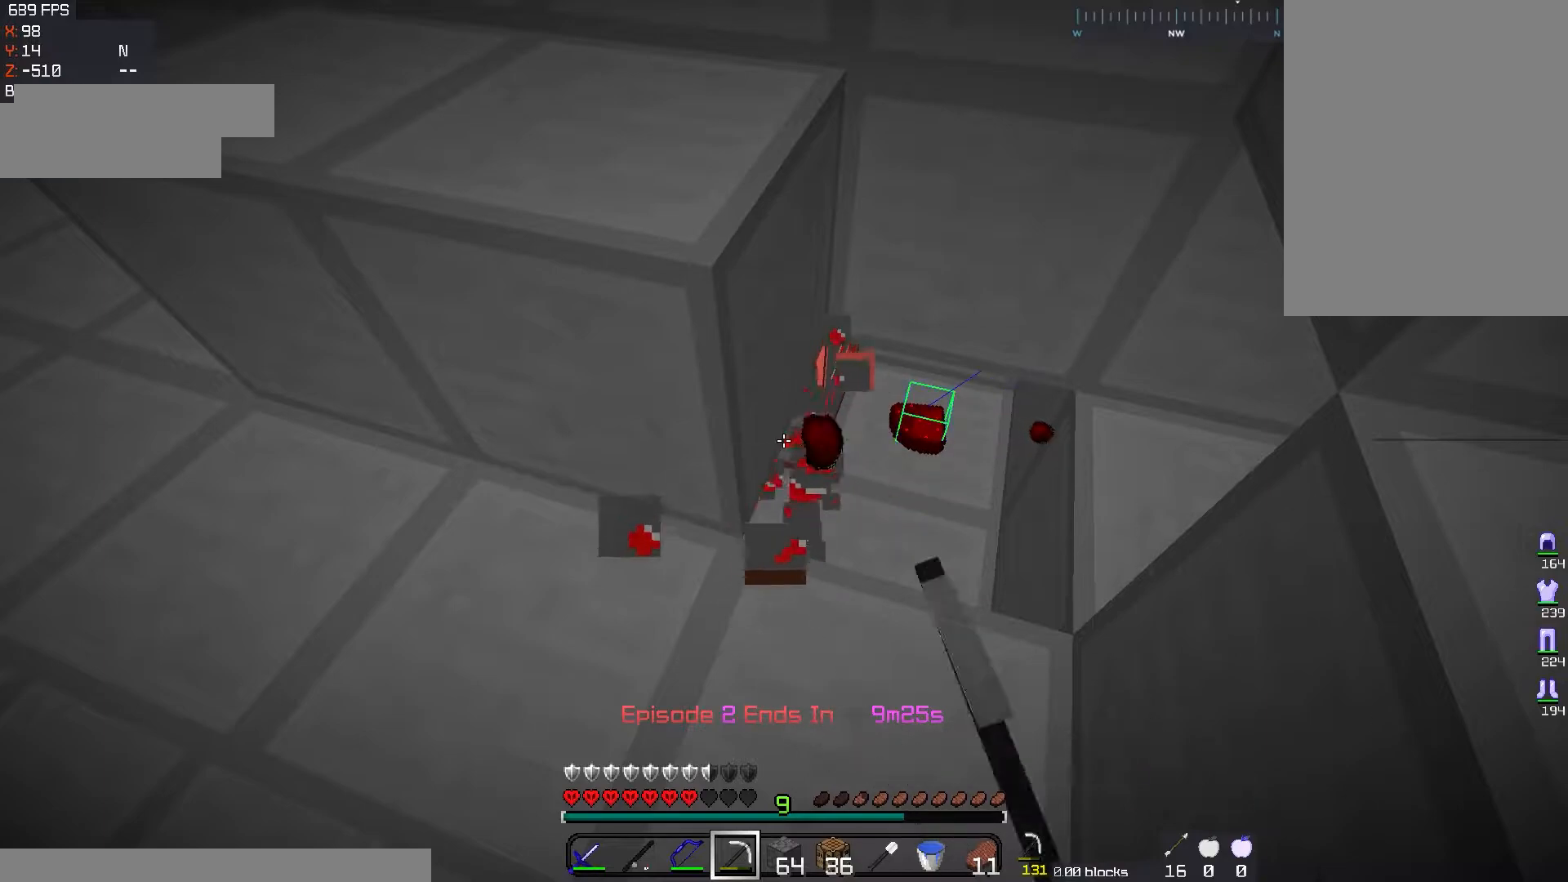
{"keys": [], "mouse": ["left"], "events": [[33, "w", "down"], [300, "d", "up"], [317, "w", "up"]]}